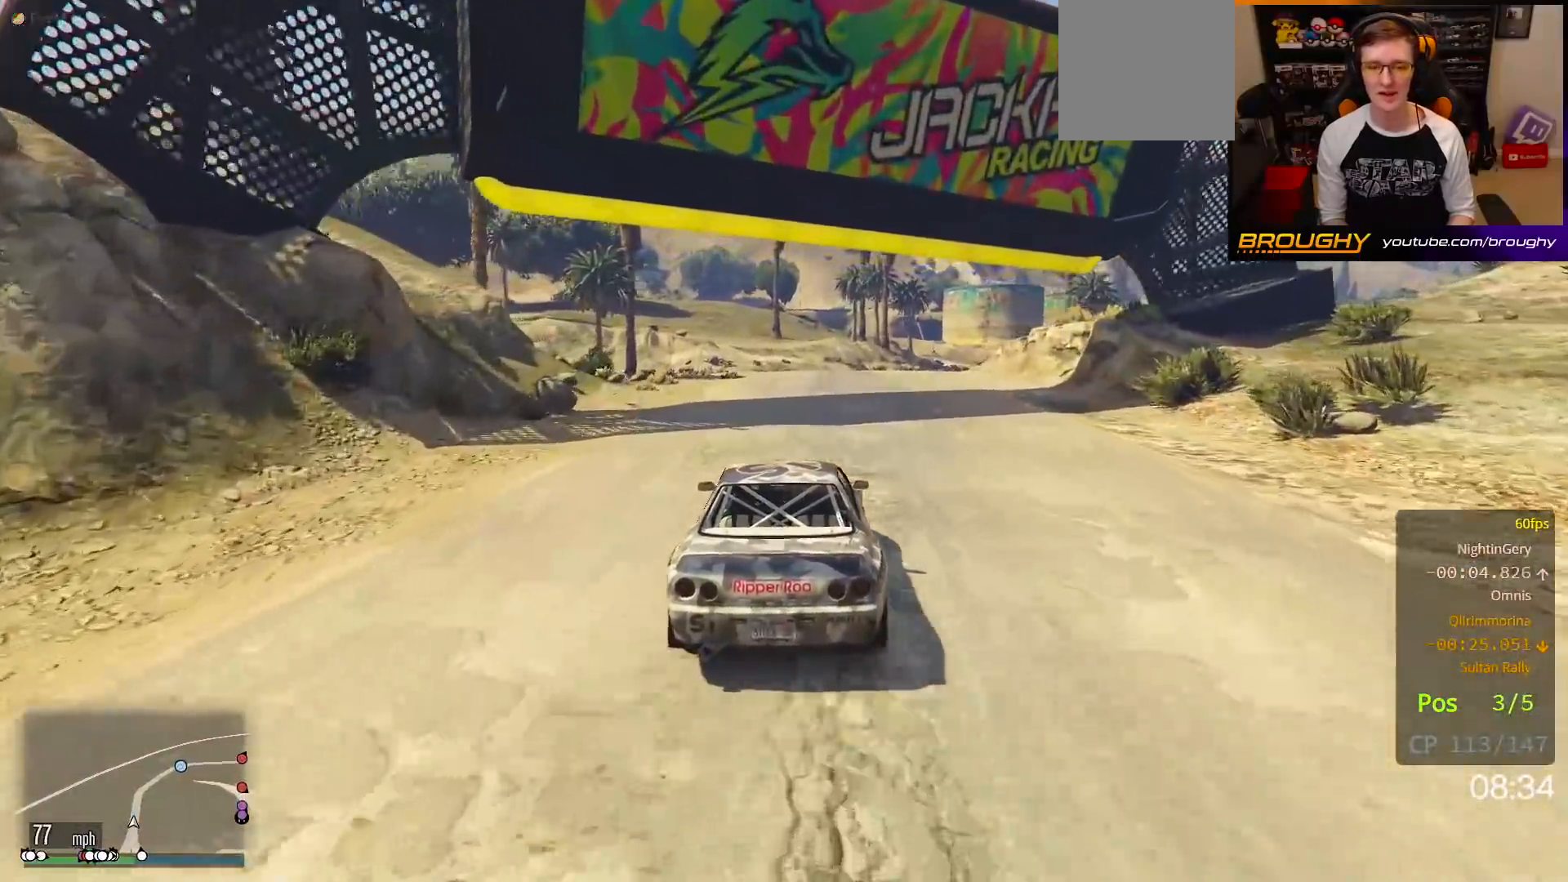
Gameplay with a controller (Xbox layout); each line is a JSON object with the inputs held at the frame after it. "events" lists button and stick changes between this image and that frame as [ms after this image, input, new state], when the widget could be followed in between. Not read: L3.
{"buttons": ["R2"], "left_stick": "right", "right_stick": "center", "events": [[350, "left_stick", "right"]]}
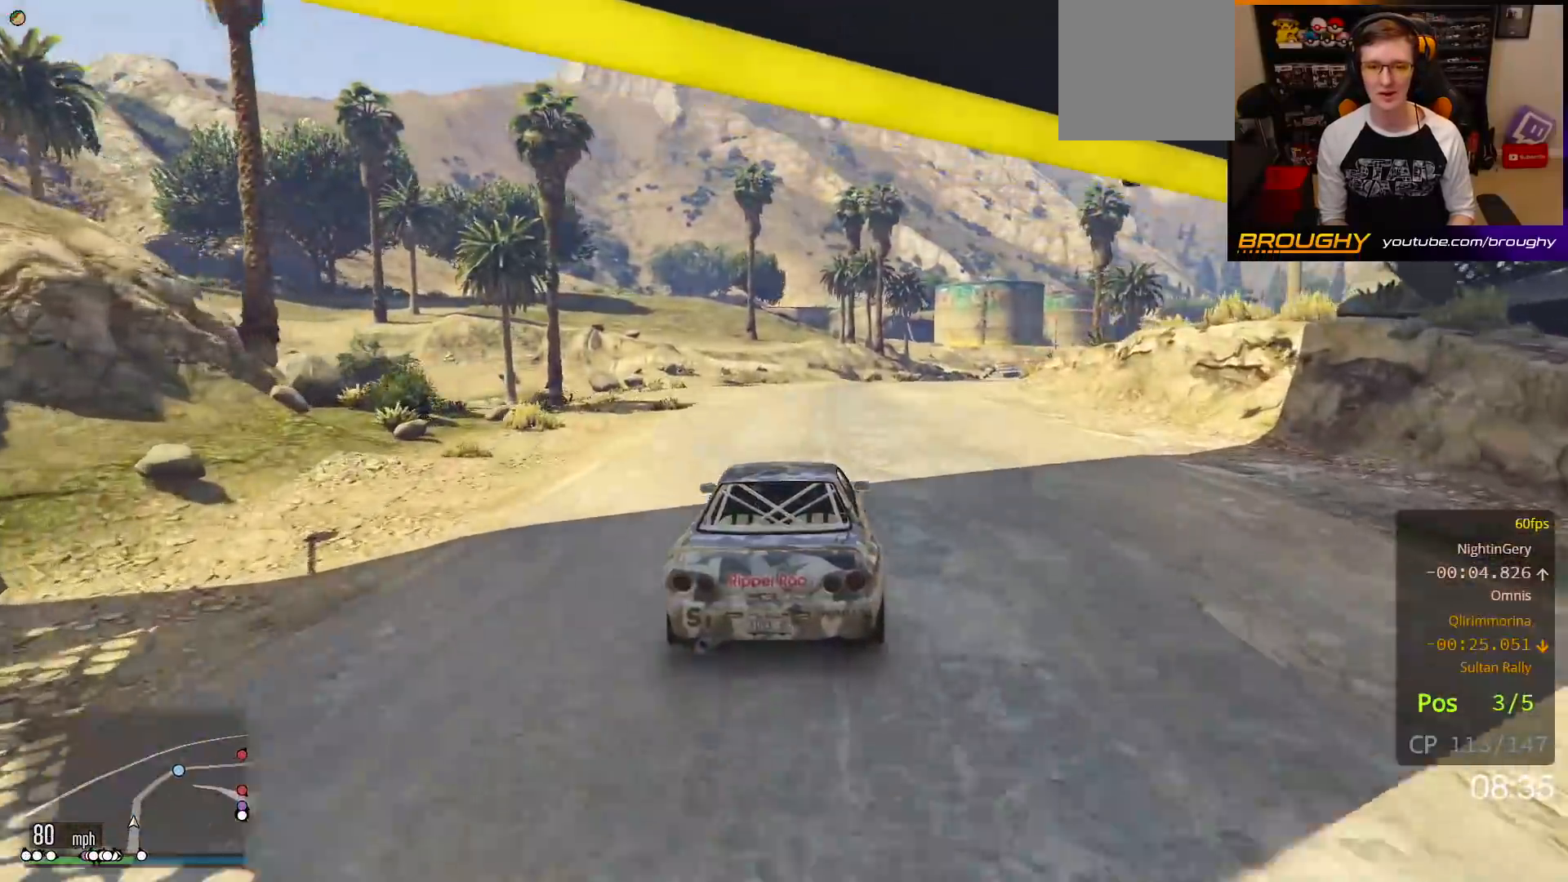
{"buttons": ["R2"], "left_stick": "center", "right_stick": "center", "events": [[17, "left_stick", "center"], [217, "left_stick", "right"], [367, "left_stick", "center"]]}
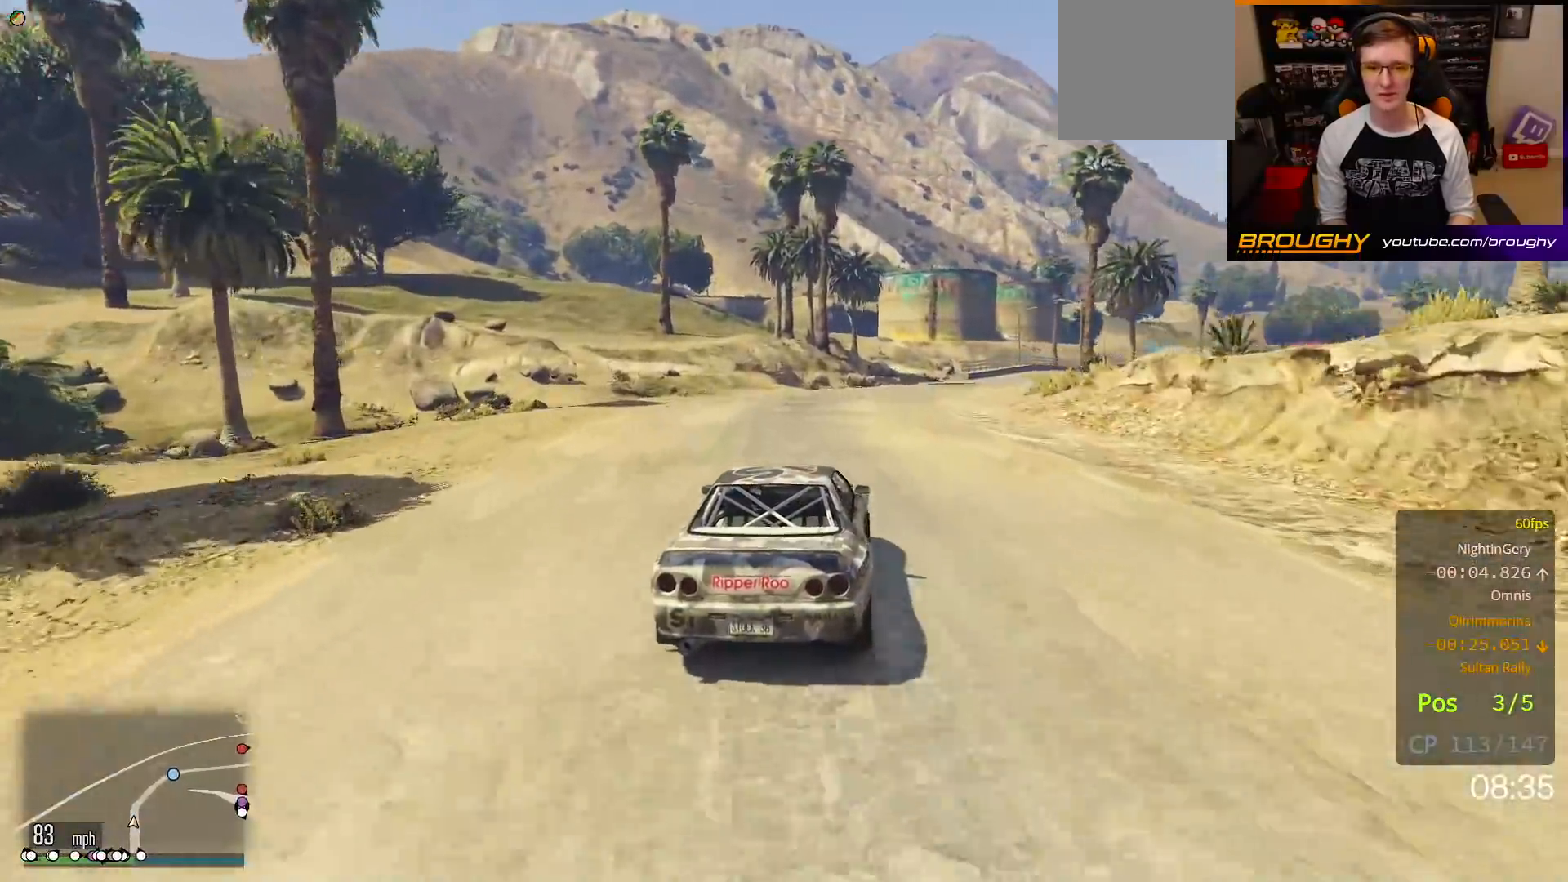
{"buttons": ["R2"], "left_stick": "right", "right_stick": "center", "events": [[17, "left_stick", "right"], [167, "left_stick", "center"], [467, "left_stick", "right"]]}
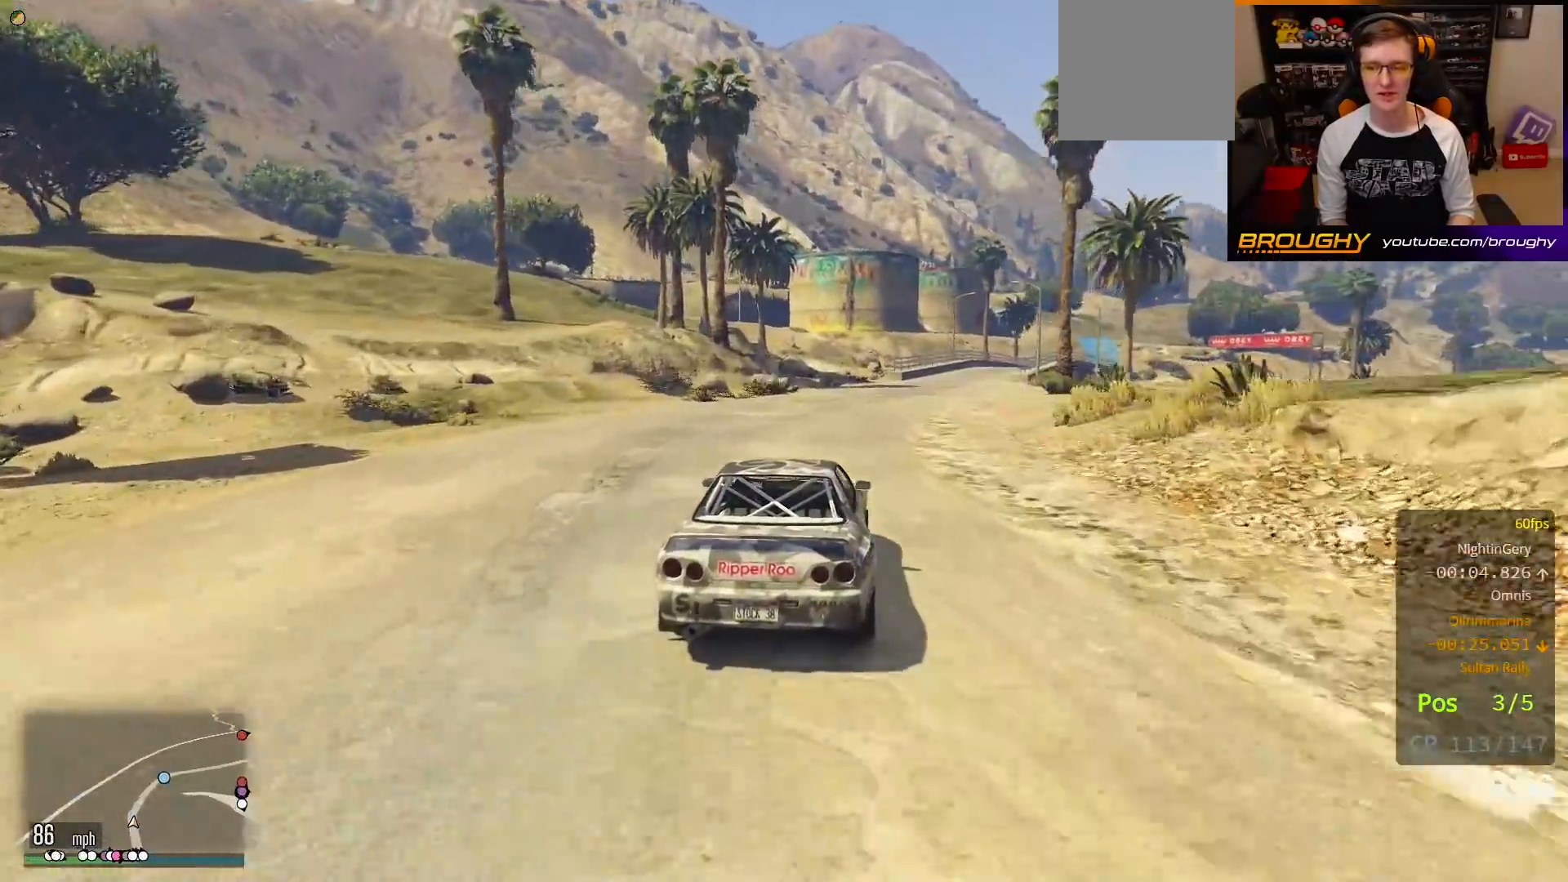
{"buttons": ["R2"], "left_stick": "center", "right_stick": "center", "events": [[117, "left_stick", "center"], [267, "left_stick", "right"], [433, "left_stick", "center"]]}
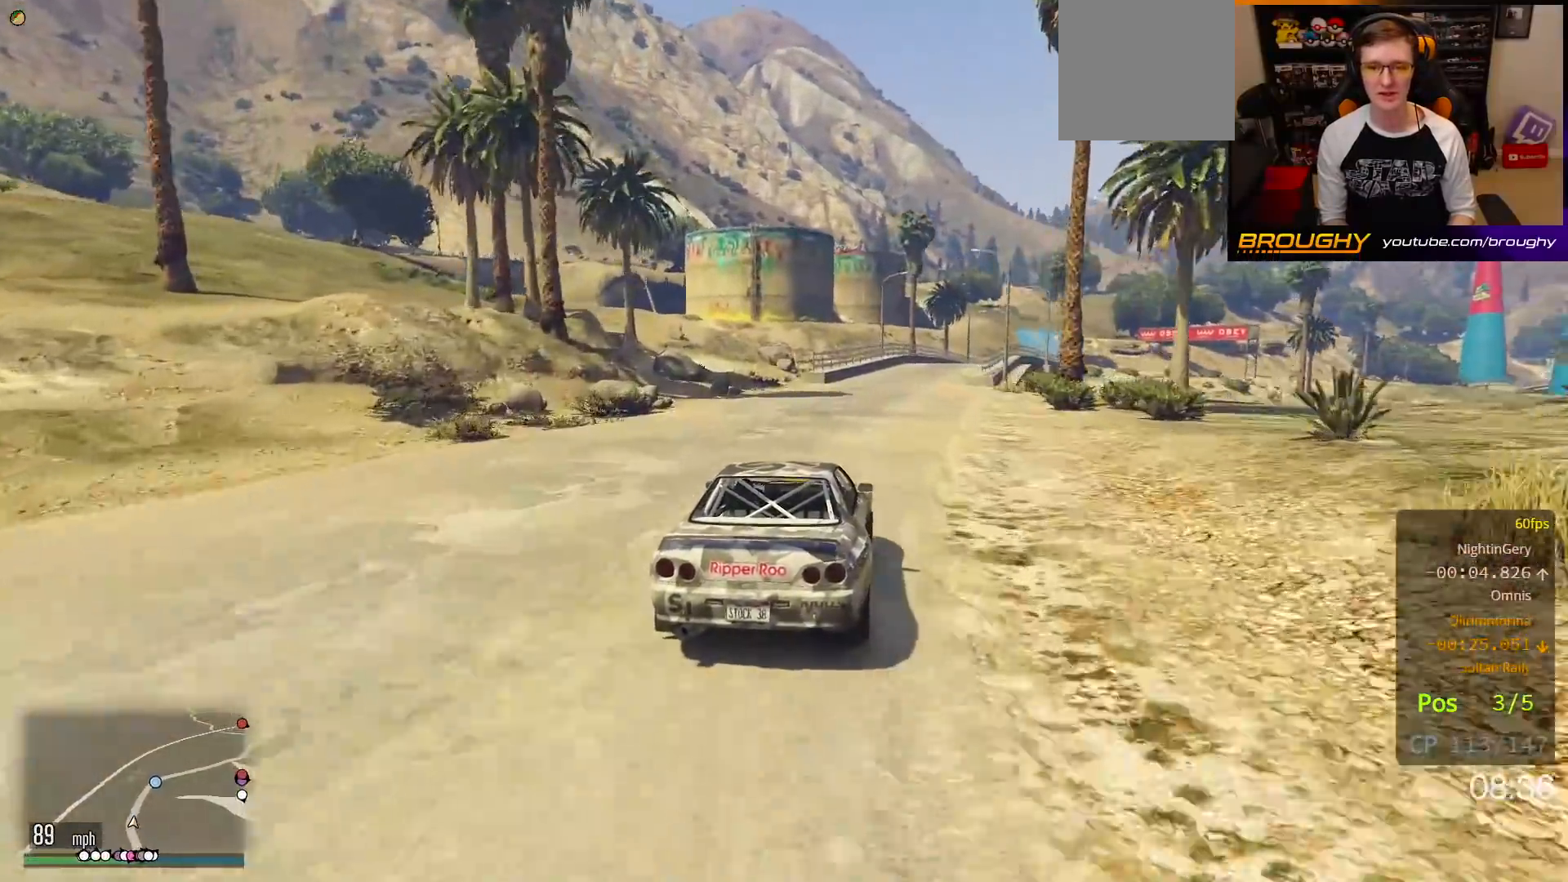
{"buttons": ["R2"], "left_stick": "center", "right_stick": "center", "events": [[100, "left_stick", "right"], [233, "left_stick", "center"]]}
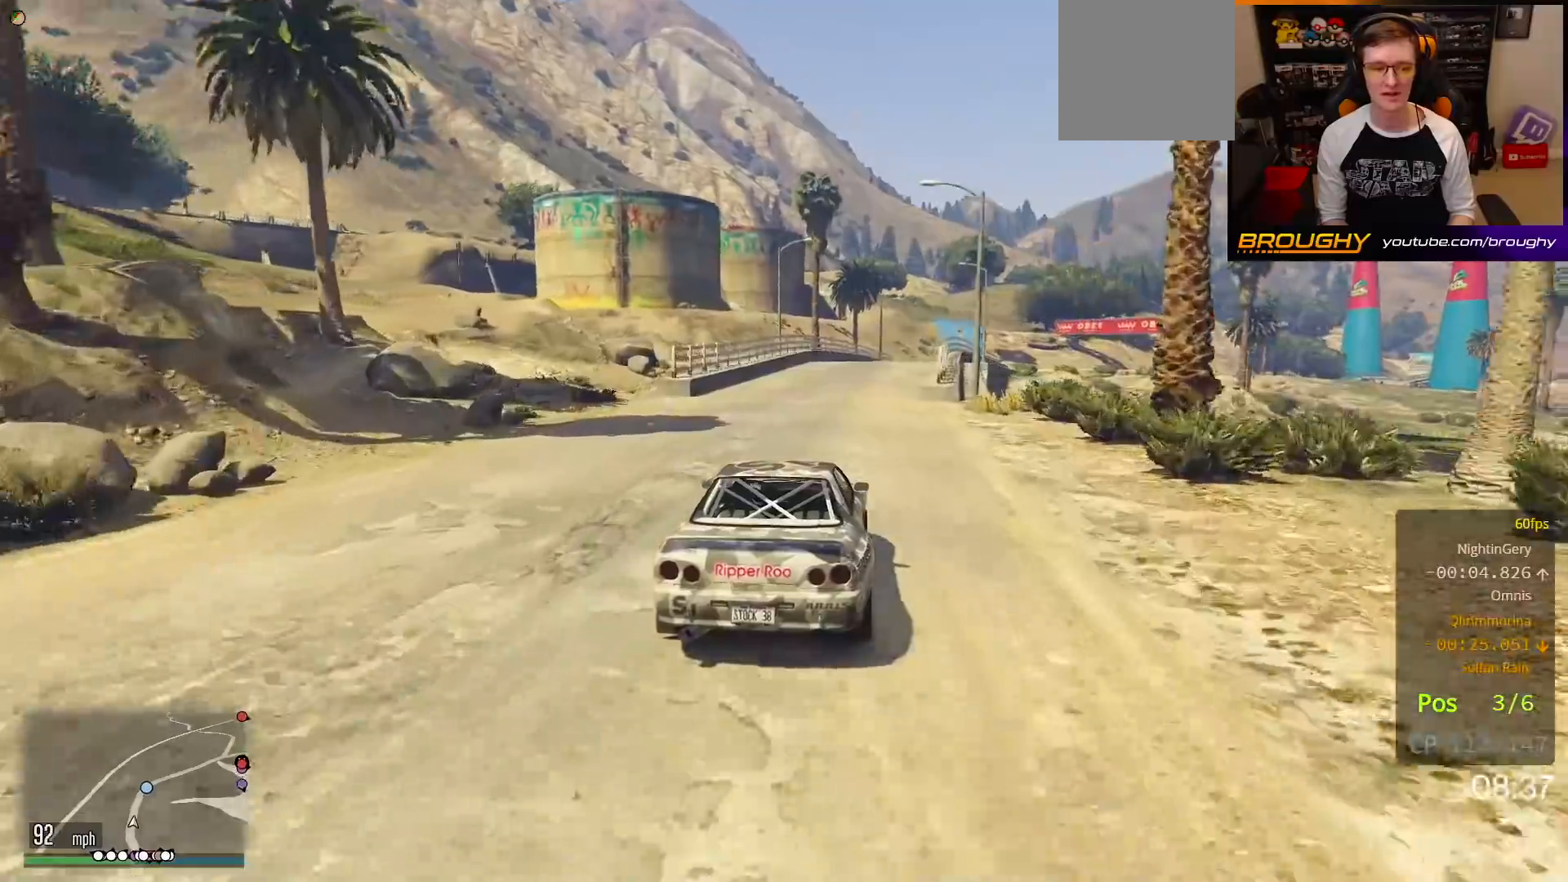
{"buttons": ["R2"], "left_stick": "center", "right_stick": "center", "events": [[350, "left_stick", "right"], [483, "left_stick", "center"]]}
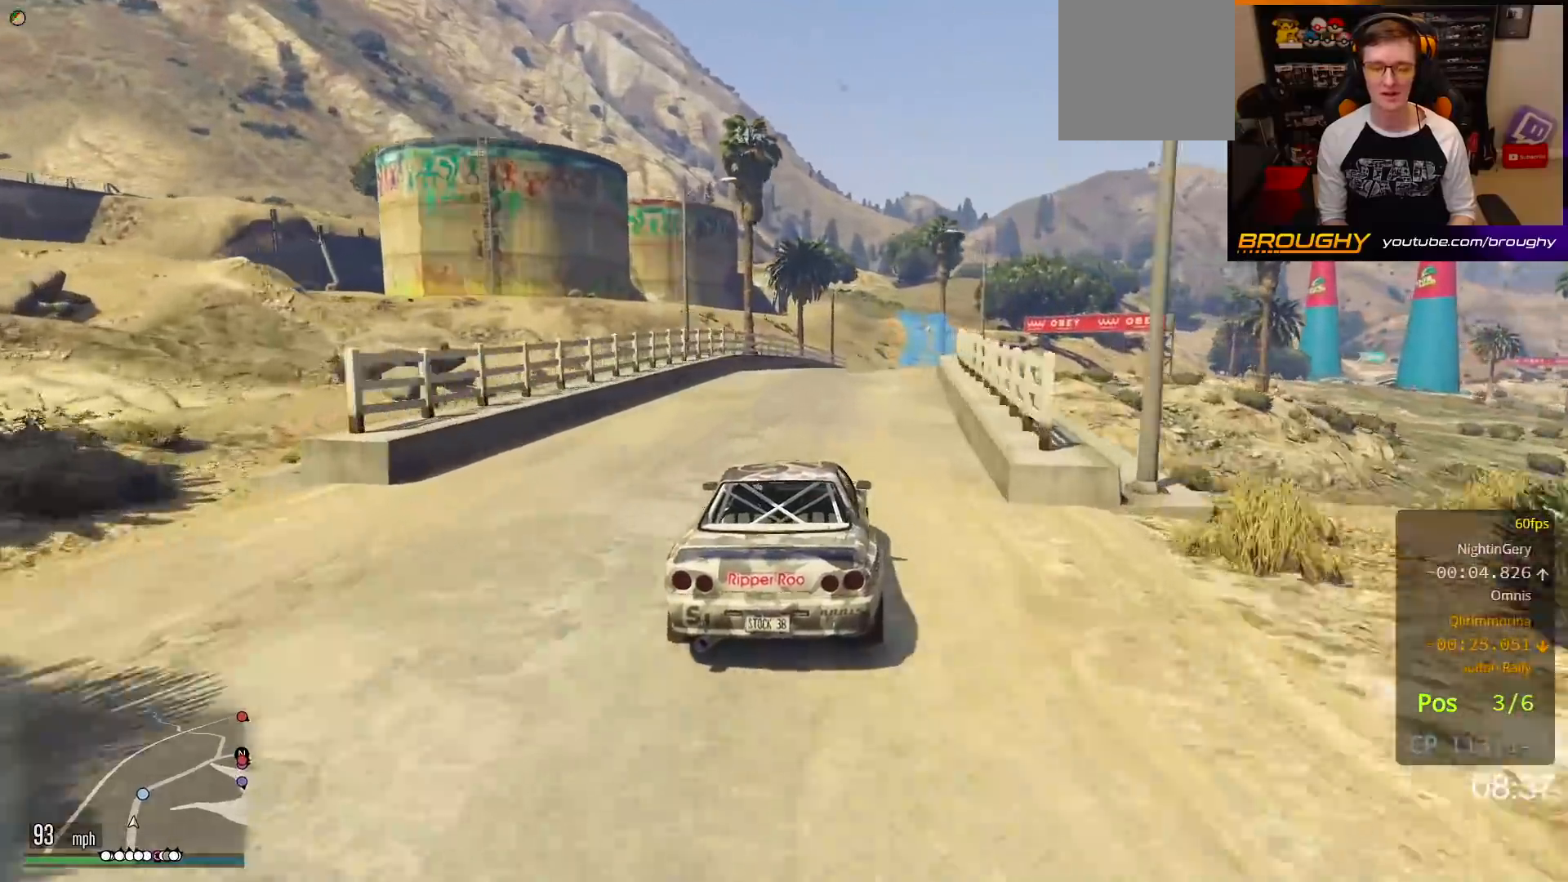
{"buttons": ["R2"], "left_stick": "right", "right_stick": "center", "events": [[267, "left_stick", "right"]]}
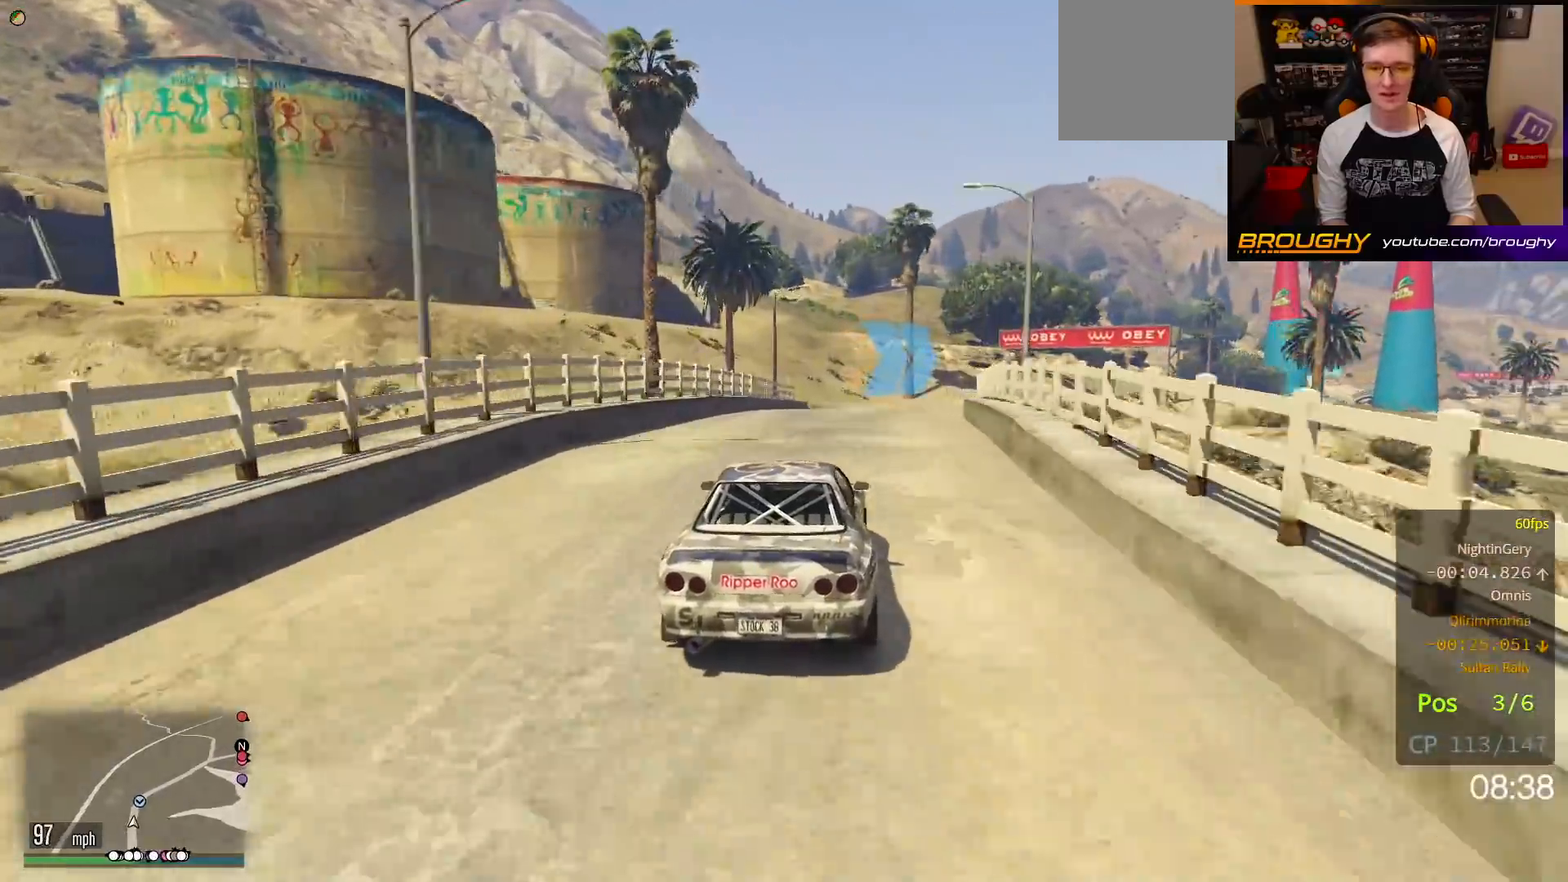
{"buttons": ["R2"], "left_stick": "center", "right_stick": "center", "events": [[117, "left_stick", "center"], [267, "left_stick", "right"], [467, "left_stick", "center"]]}
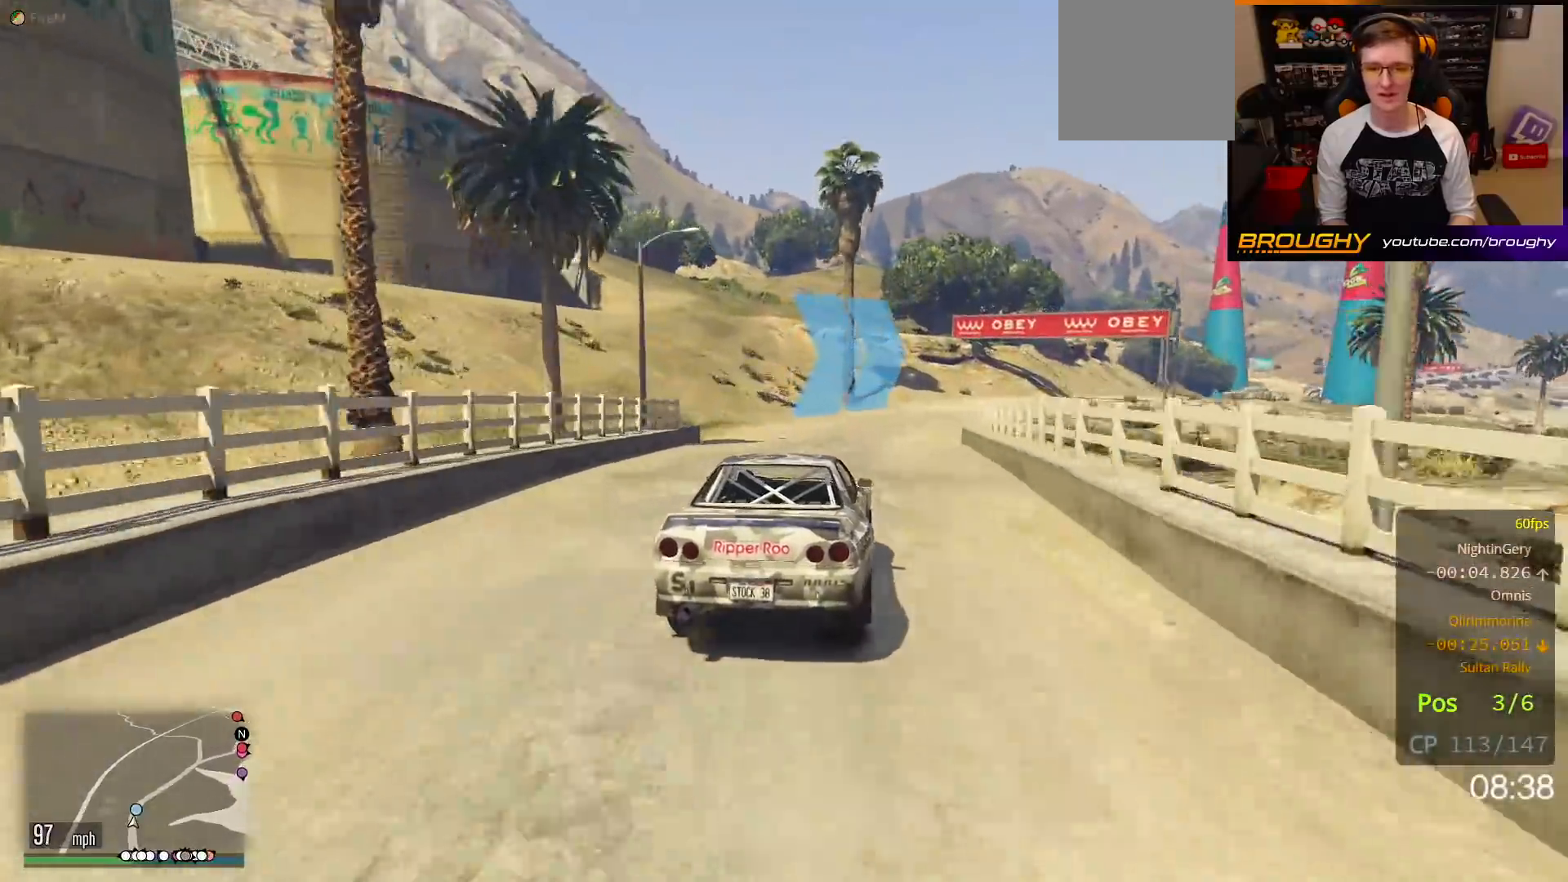
{"buttons": ["R2"], "left_stick": "right", "right_stick": "center", "events": [[150, "left_stick", "right"]]}
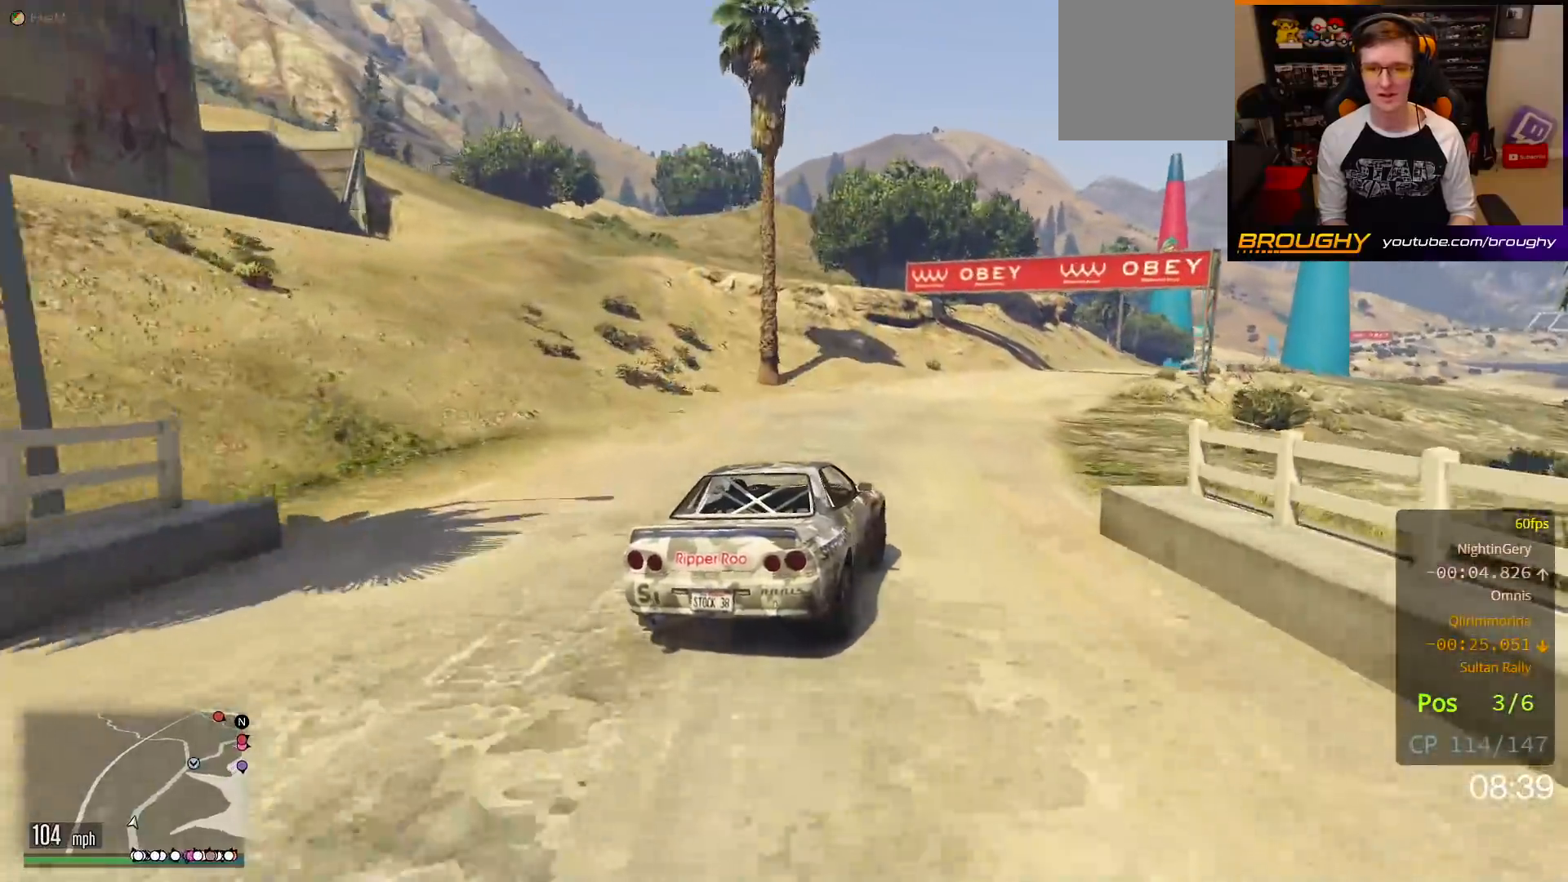
{"buttons": ["R2"], "left_stick": "right", "right_stick": "center", "events": [[150, "left_stick", "center"], [250, "left_stick", "right"], [383, "left_stick", "center"], [500, "left_stick", "right"]]}
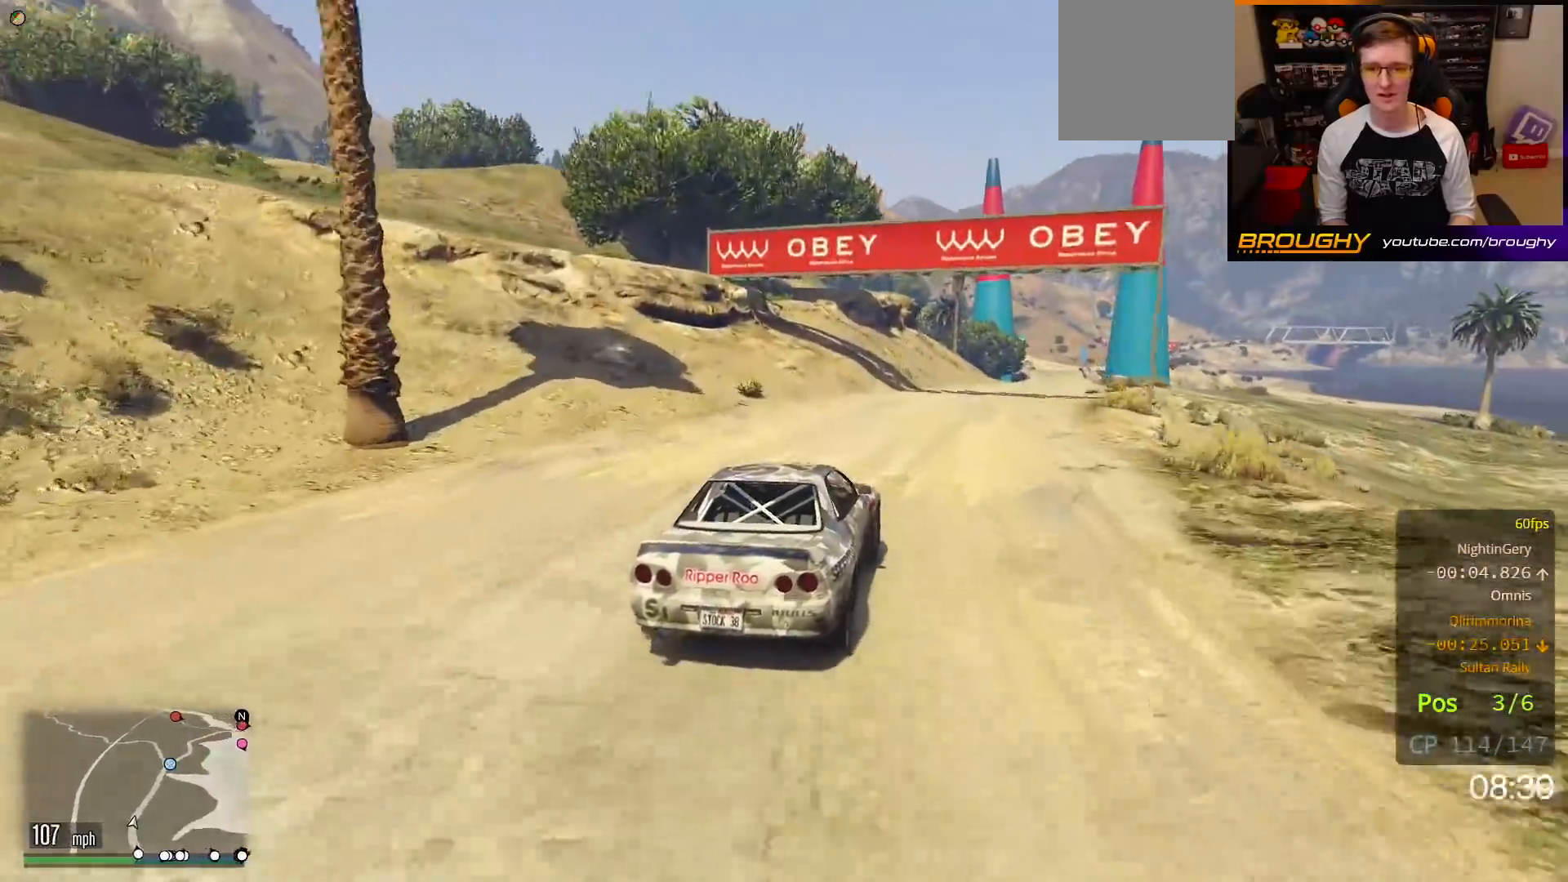
{"buttons": ["R2"], "left_stick": "right", "right_stick": "center", "events": [[200, "left_stick", "center"], [417, "left_stick", "right"]]}
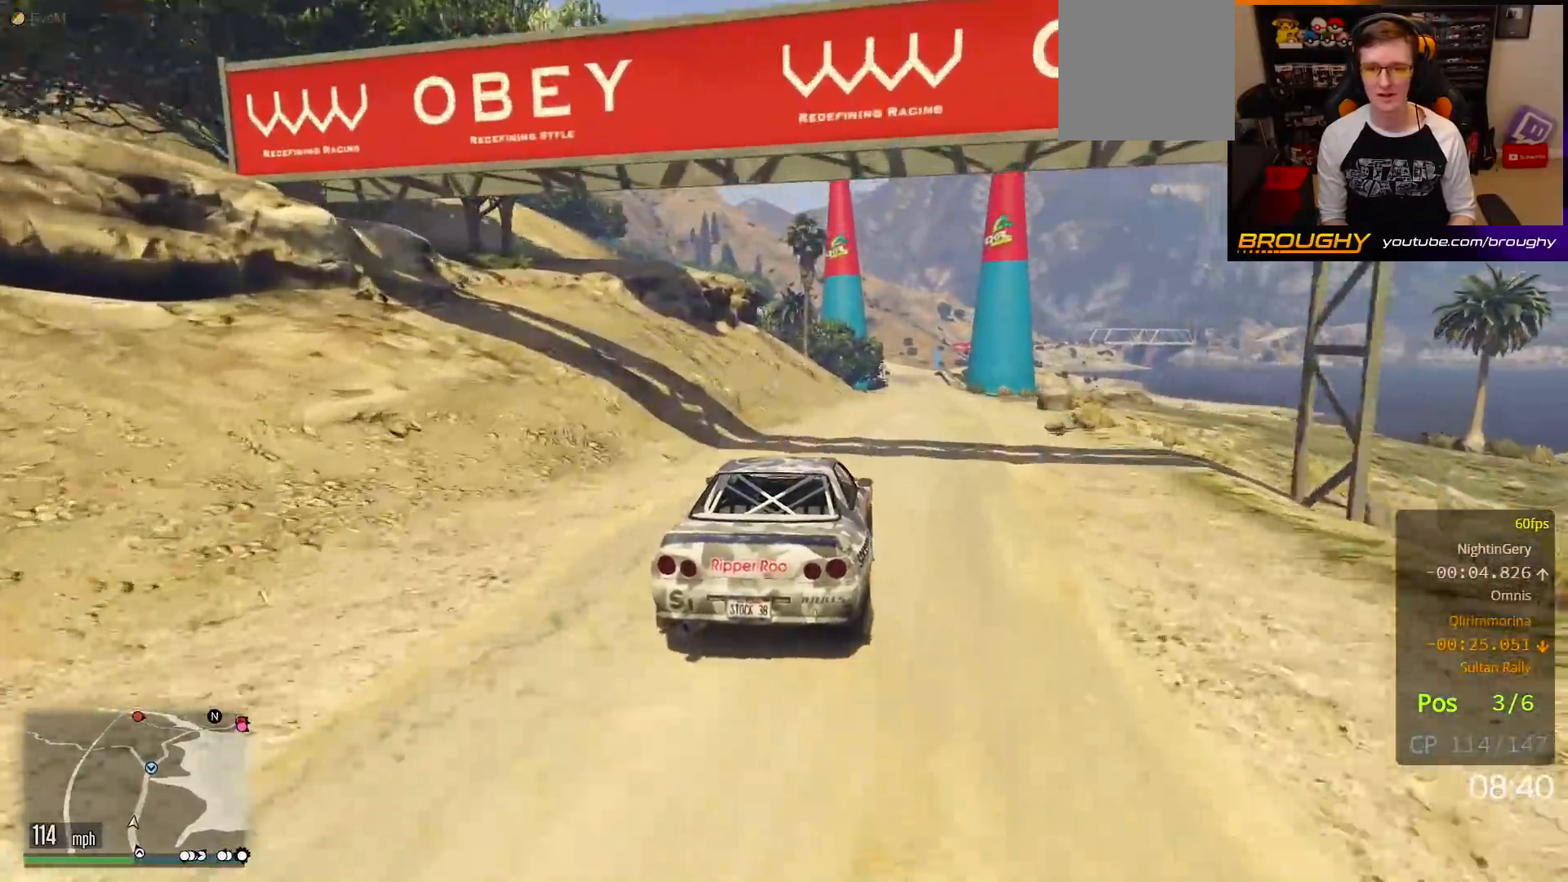
{"buttons": ["R2"], "left_stick": "center", "right_stick": "center", "events": [[50, "left_stick", "center"], [250, "left_stick", "right"], [417, "left_stick", "center"]]}
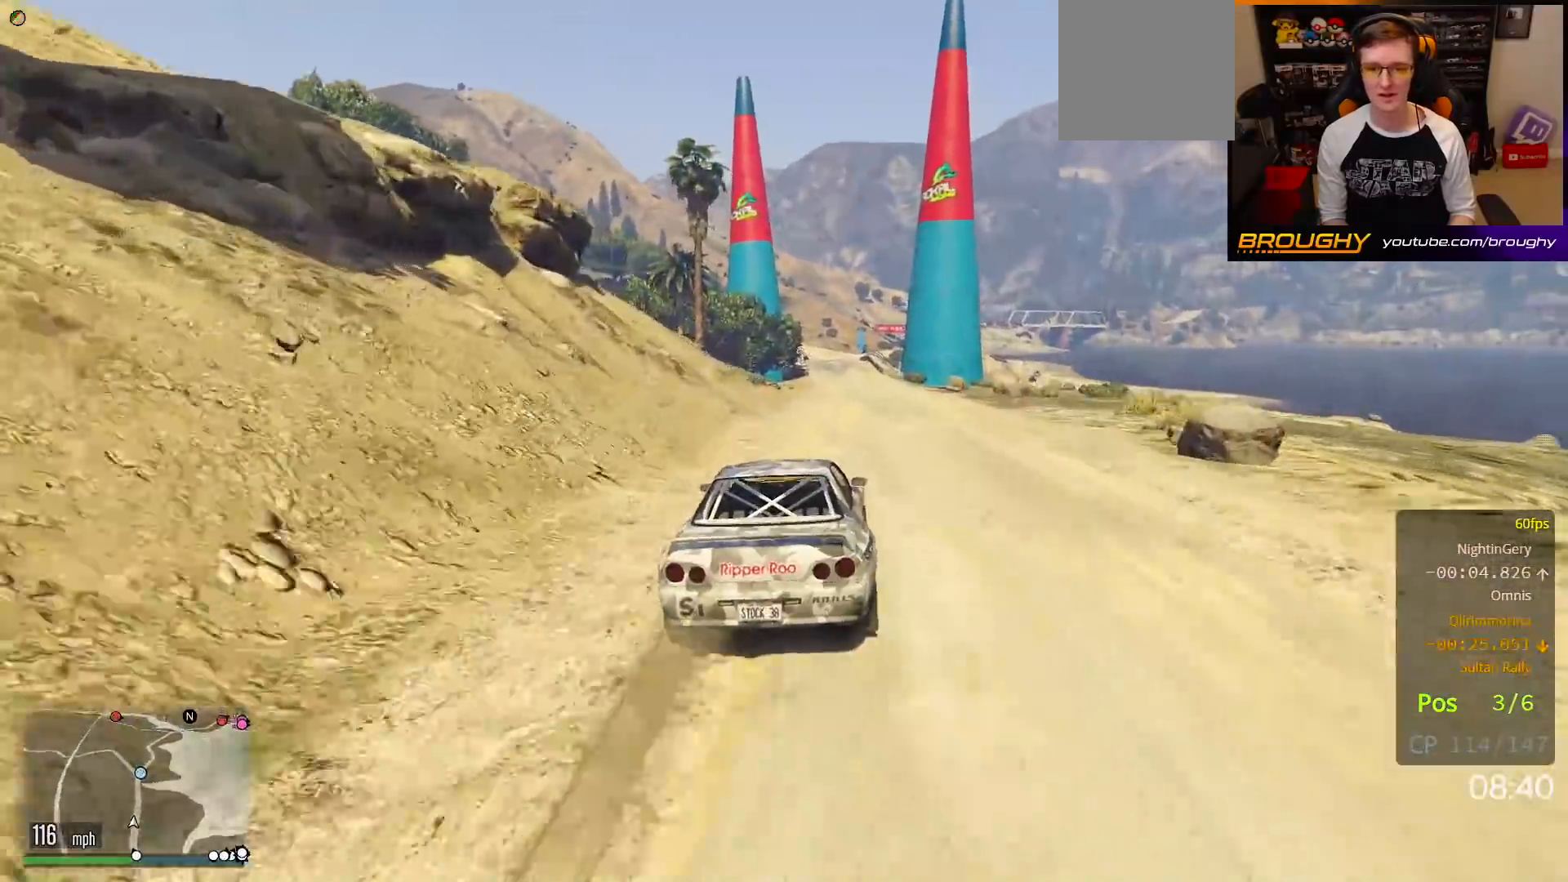
{"buttons": ["R2"], "left_stick": "center", "right_stick": "center", "events": []}
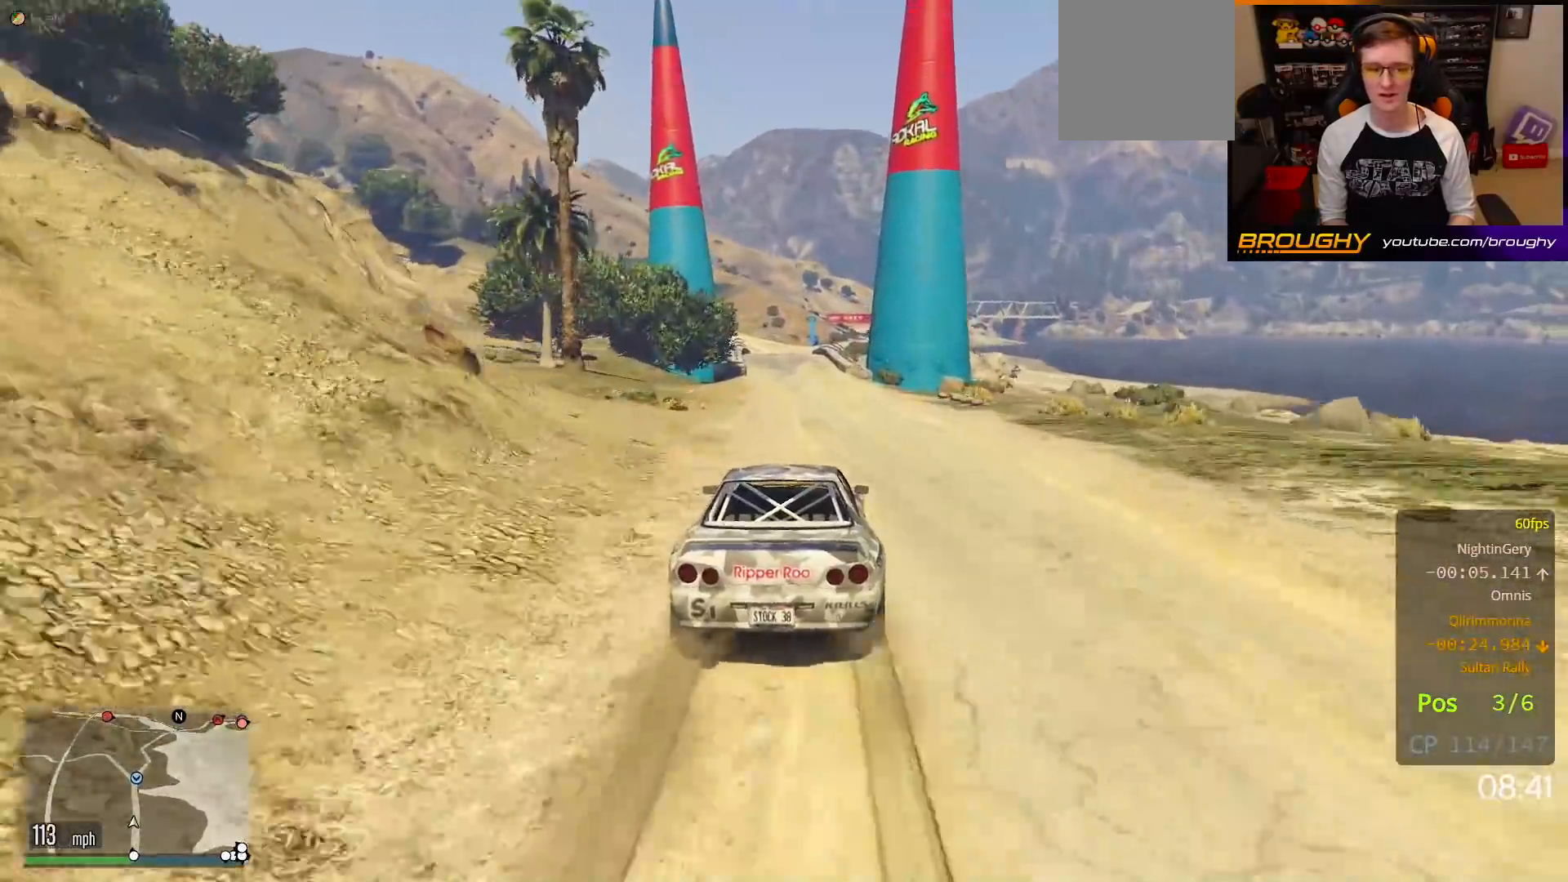
{"buttons": ["R2"], "left_stick": "up-left", "right_stick": "center", "events": [[400, "left_stick", "up-left"]]}
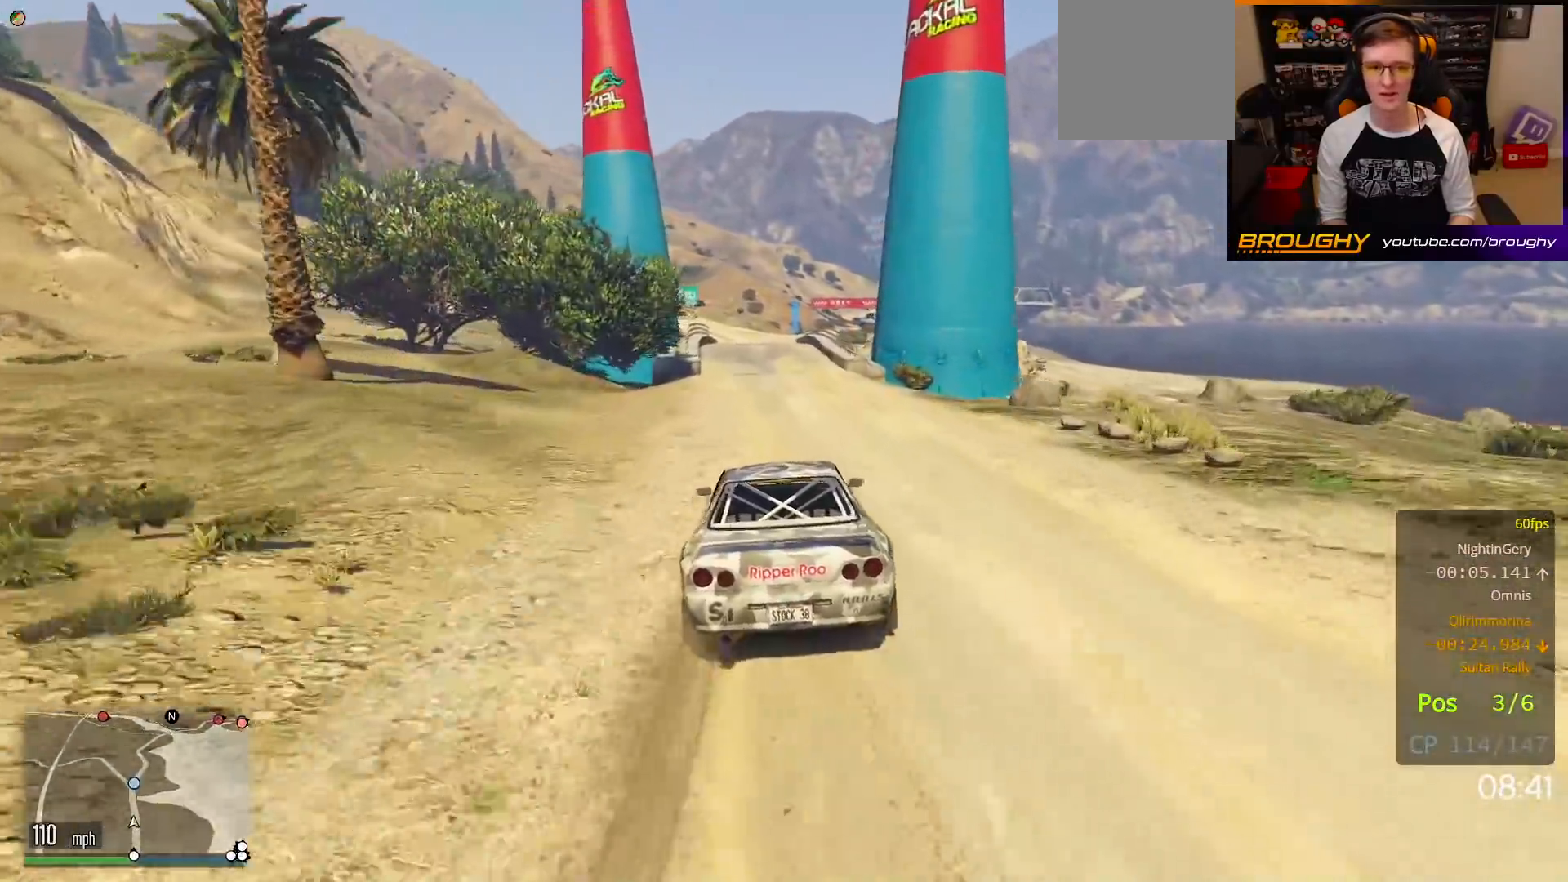
{"buttons": ["R2"], "left_stick": "right", "right_stick": "center", "events": [[50, "left_stick", "center"], [450, "left_stick", "right"]]}
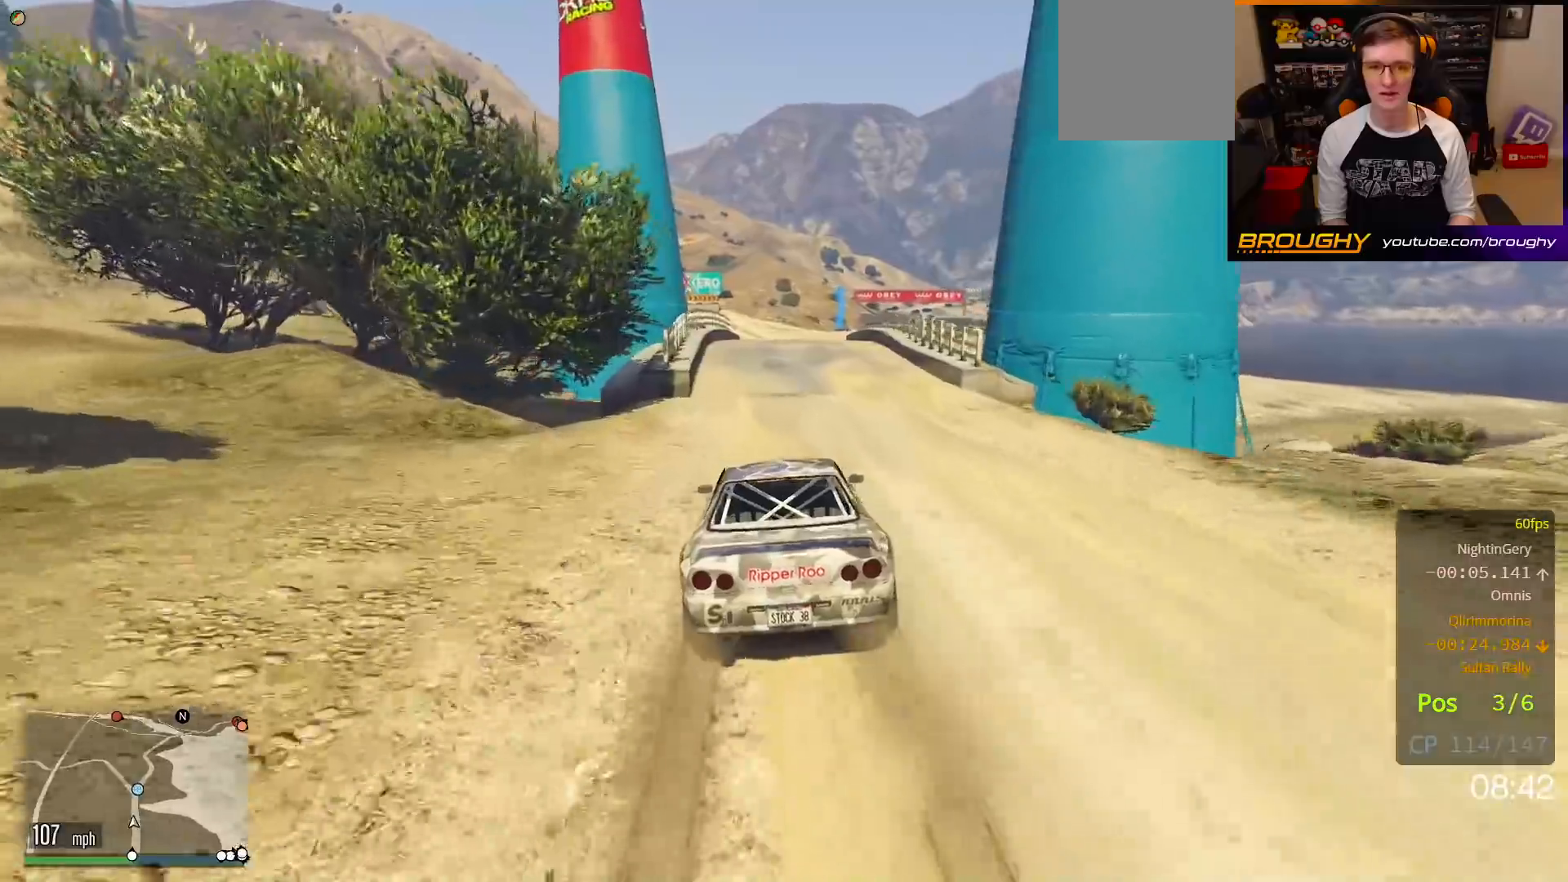
{"buttons": ["R2"], "left_stick": "right", "right_stick": "center", "events": [[83, "left_stick", "center"], [383, "left_stick", "right"]]}
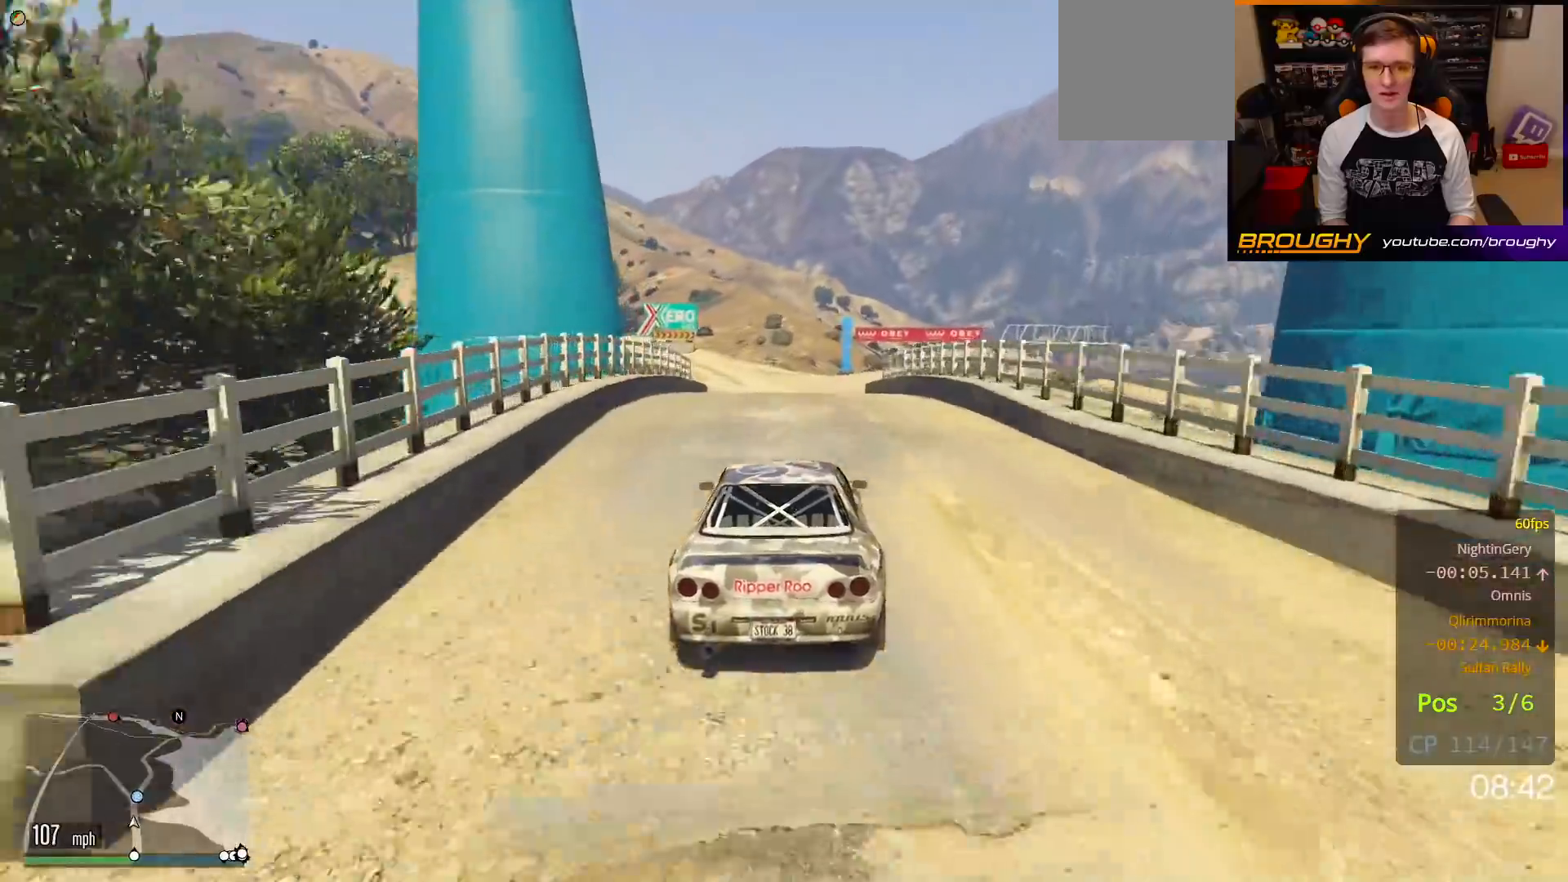
{"buttons": ["R2"], "left_stick": "down", "right_stick": "center", "events": [[350, "left_stick", "down"]]}
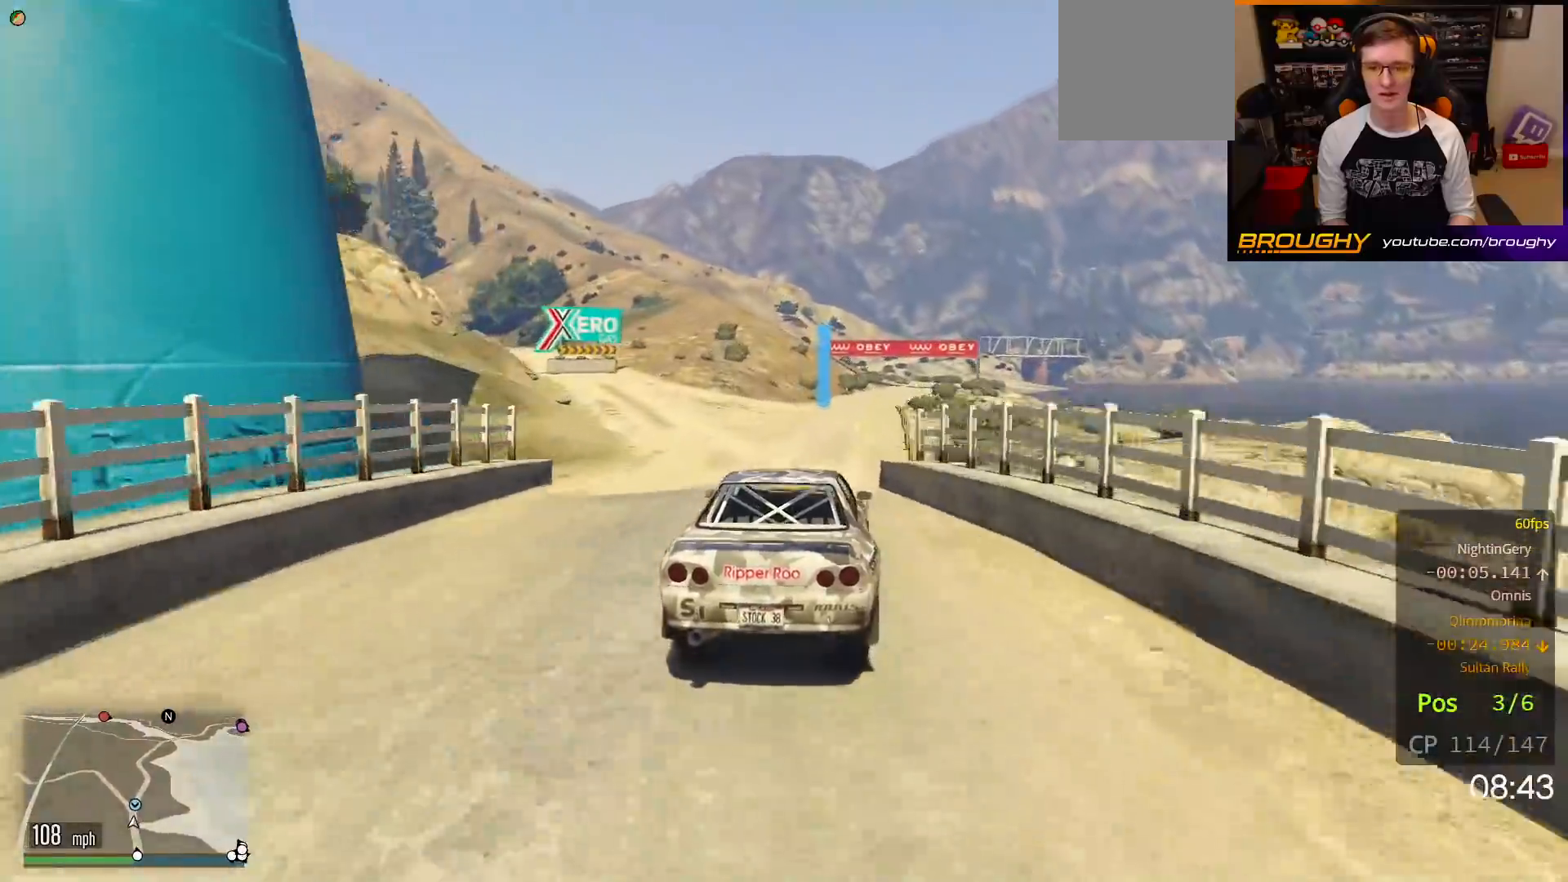
{"buttons": ["R2"], "left_stick": "center", "right_stick": "center", "events": [[33, "left_stick", "center"], [250, "left_stick", "right"], [417, "left_stick", "center"]]}
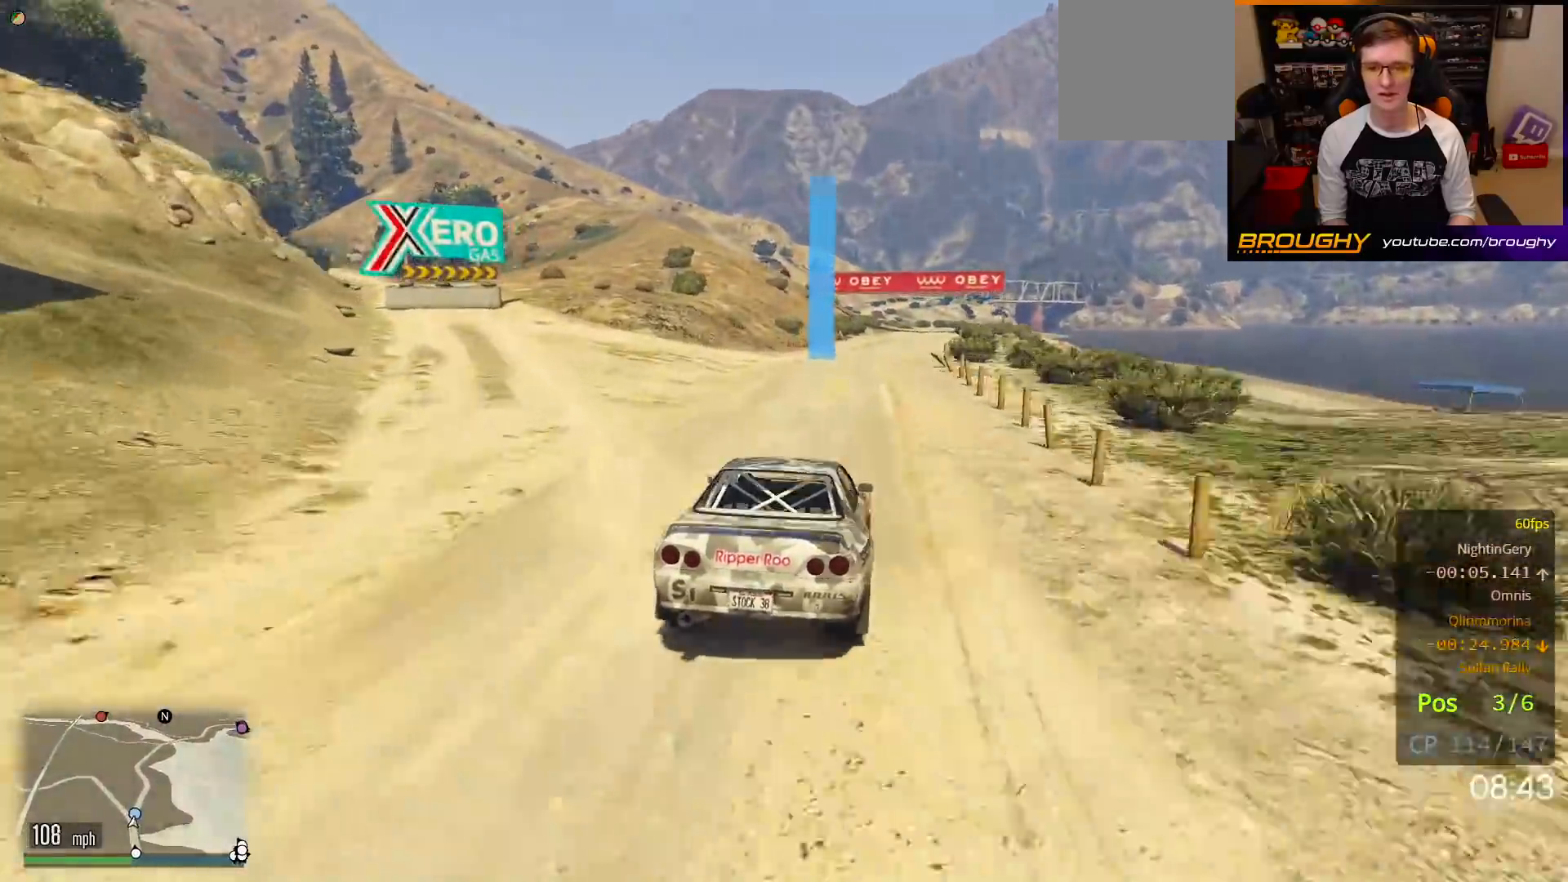
{"buttons": ["R2"], "left_stick": "right", "right_stick": "center", "events": [[83, "left_stick", "right"], [233, "left_stick", "center"], [450, "left_stick", "right"]]}
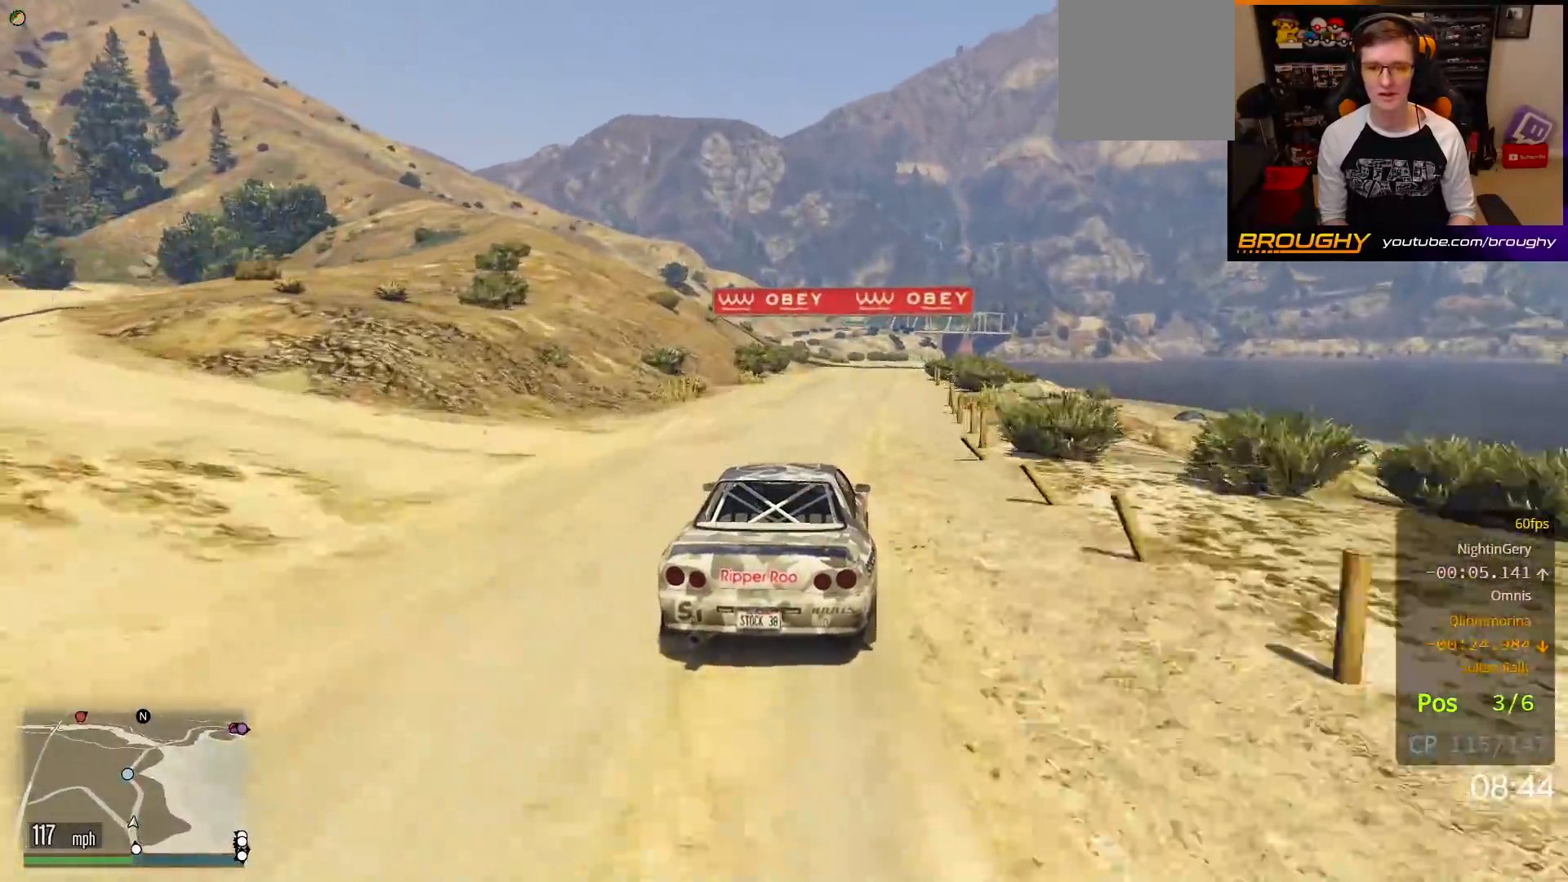
{"buttons": ["R2"], "left_stick": "center", "right_stick": "center", "events": [[317, "left_stick", "center"]]}
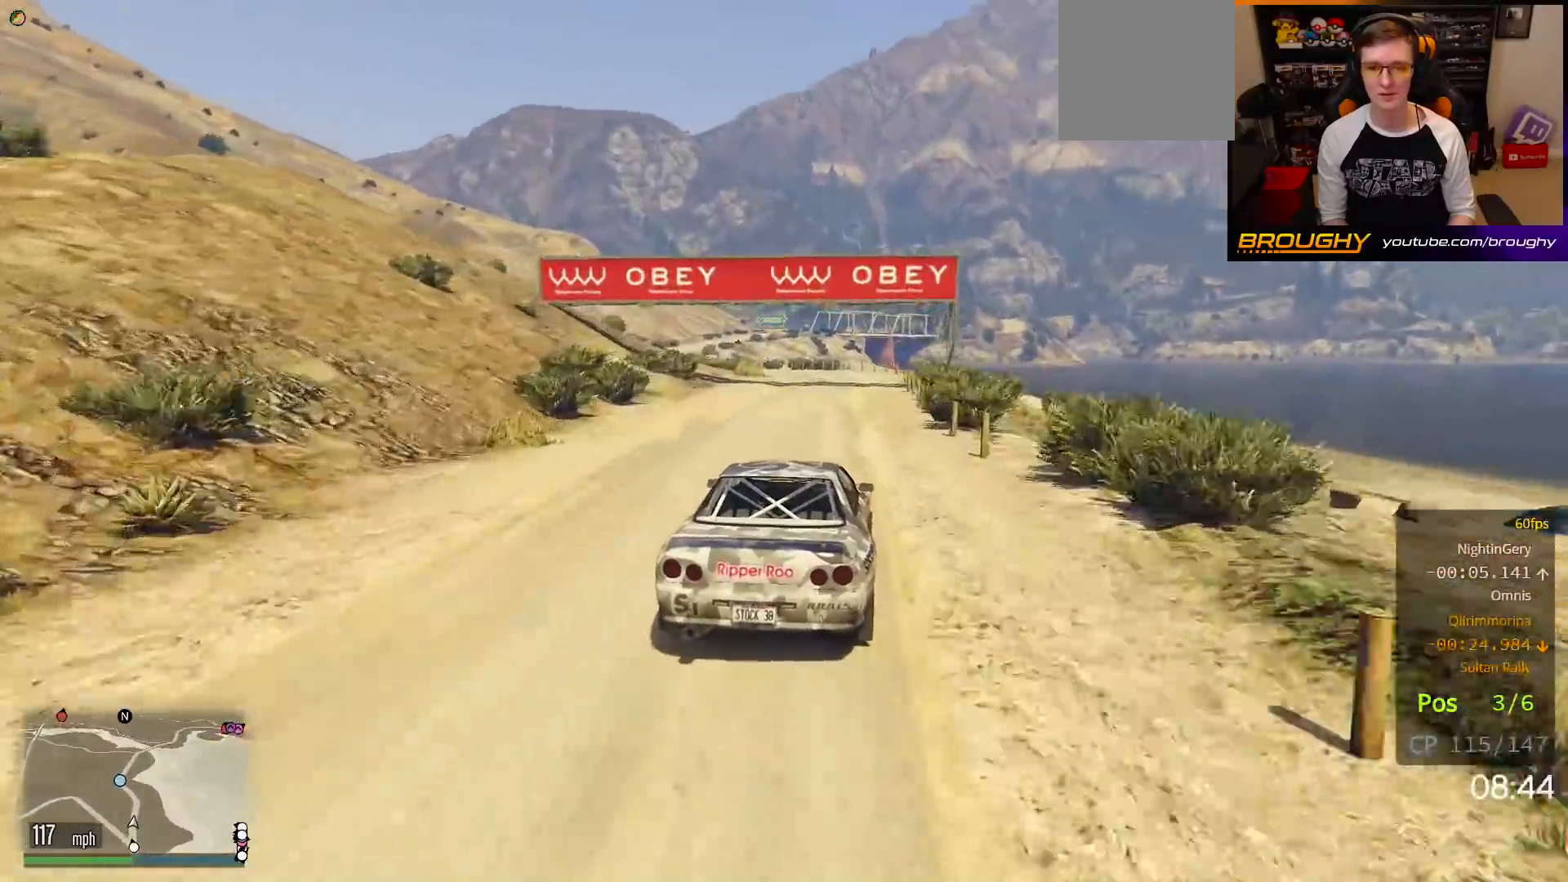
{"buttons": ["R2"], "left_stick": "up-left", "right_stick": "center", "events": [[200, "left_stick", "up-left"], [383, "left_stick", "center"], [433, "left_stick", "up-left"]]}
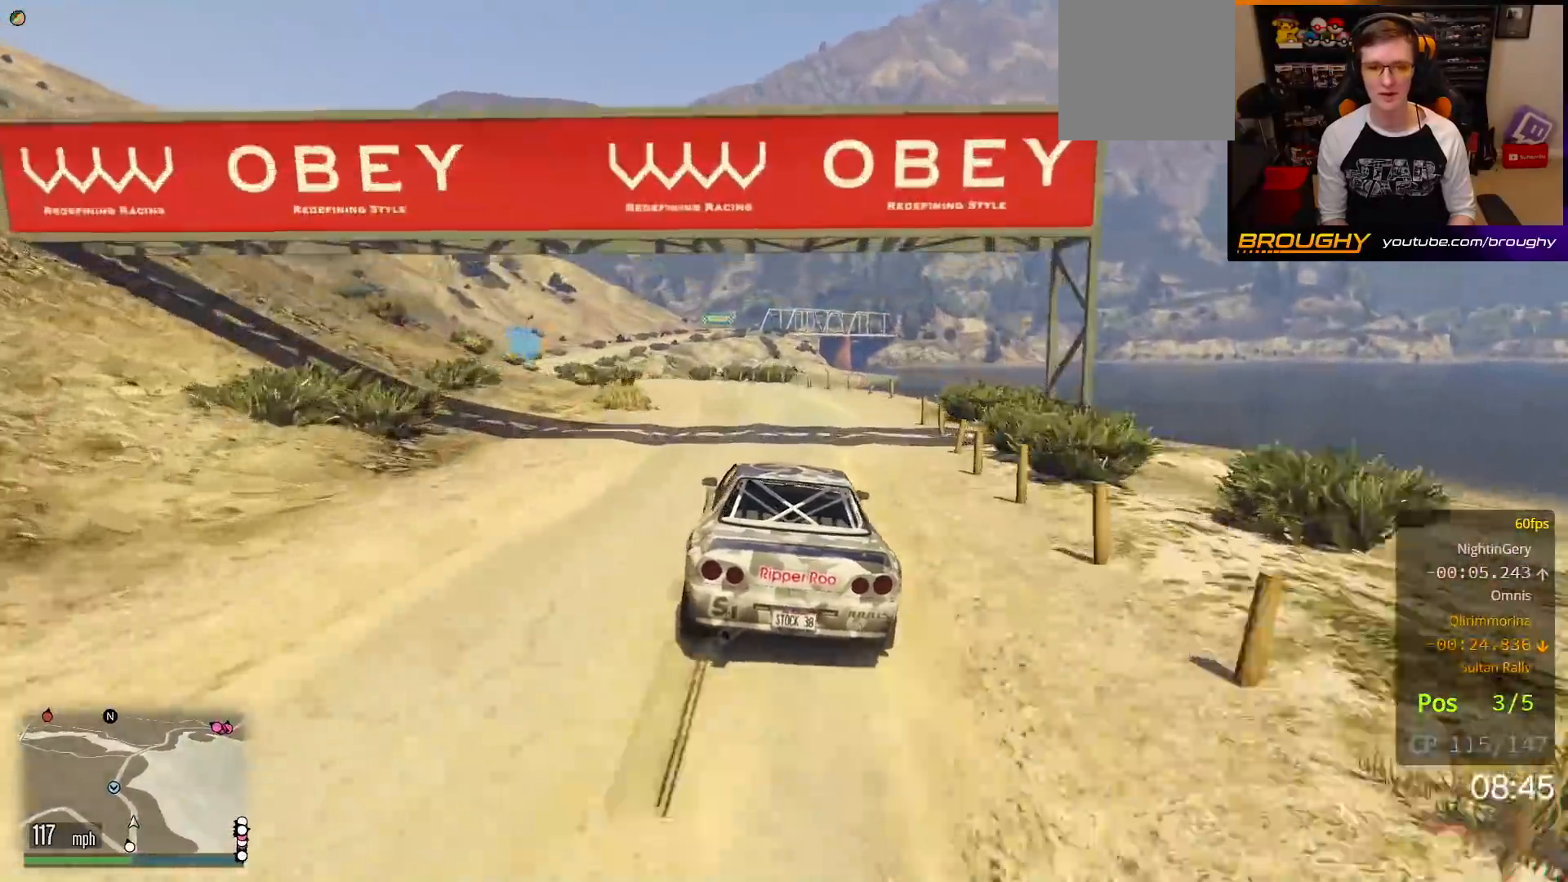
{"buttons": ["R2"], "left_stick": "up-left", "right_stick": "center", "events": [[150, "left_stick", "center"], [200, "left_stick", "up-left"], [367, "left_stick", "center"], [433, "left_stick", "up-left"]]}
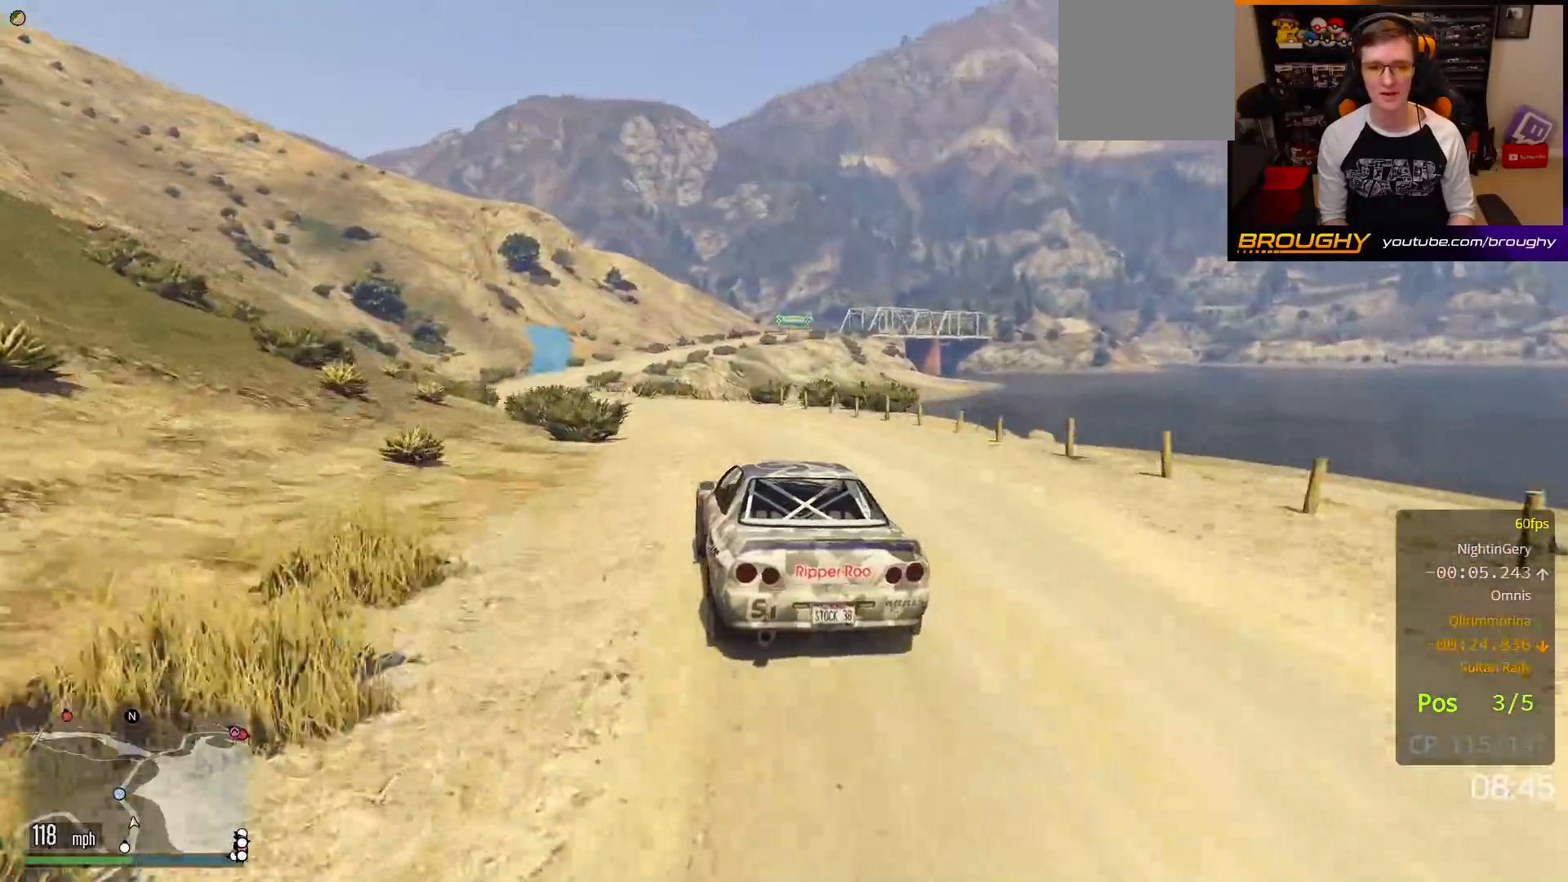
{"buttons": ["R2"], "left_stick": "up-left", "right_stick": "center", "events": []}
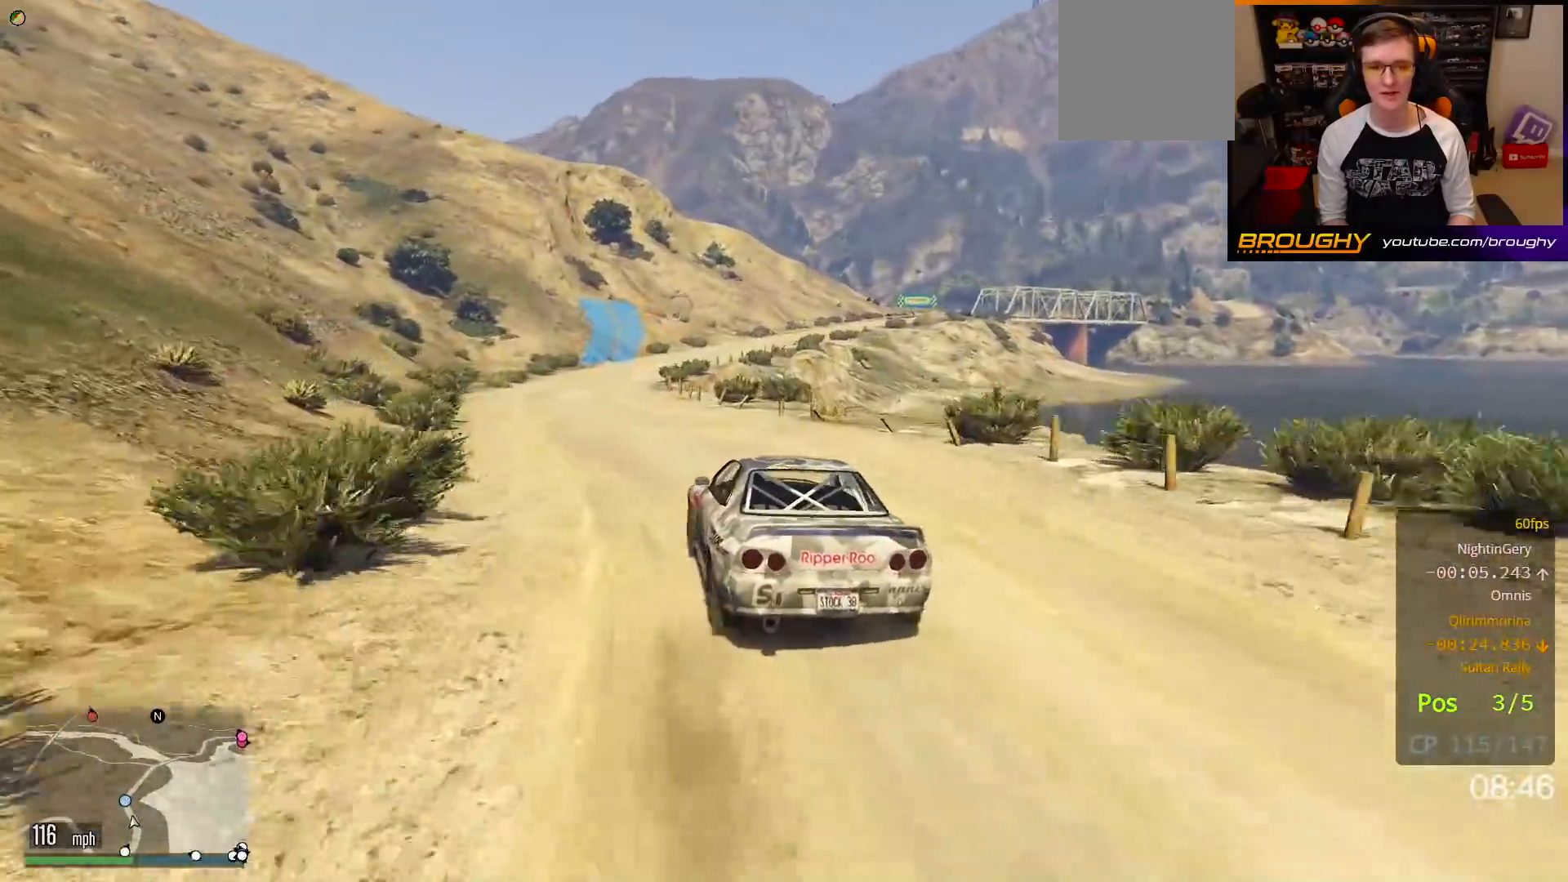
{"buttons": [], "left_stick": "right", "right_stick": "center", "events": [[250, "R2", "up"], [300, "left_stick", "center"], [433, "left_stick", "right"]]}
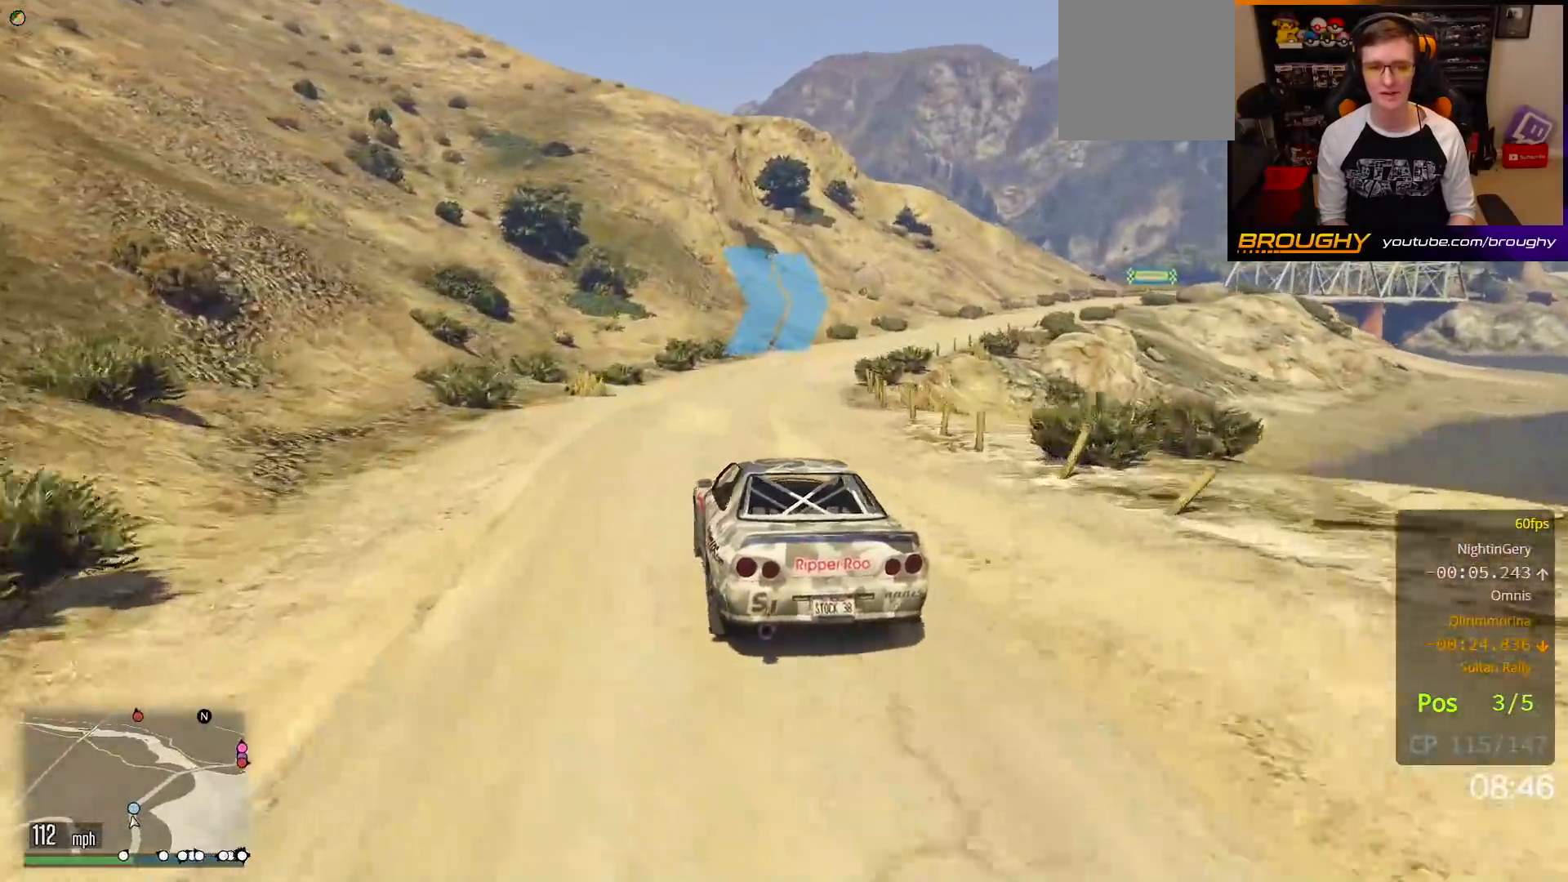
{"buttons": ["R2"], "left_stick": "center", "right_stick": "center", "events": [[383, "R2", "down"], [467, "left_stick", "center"]]}
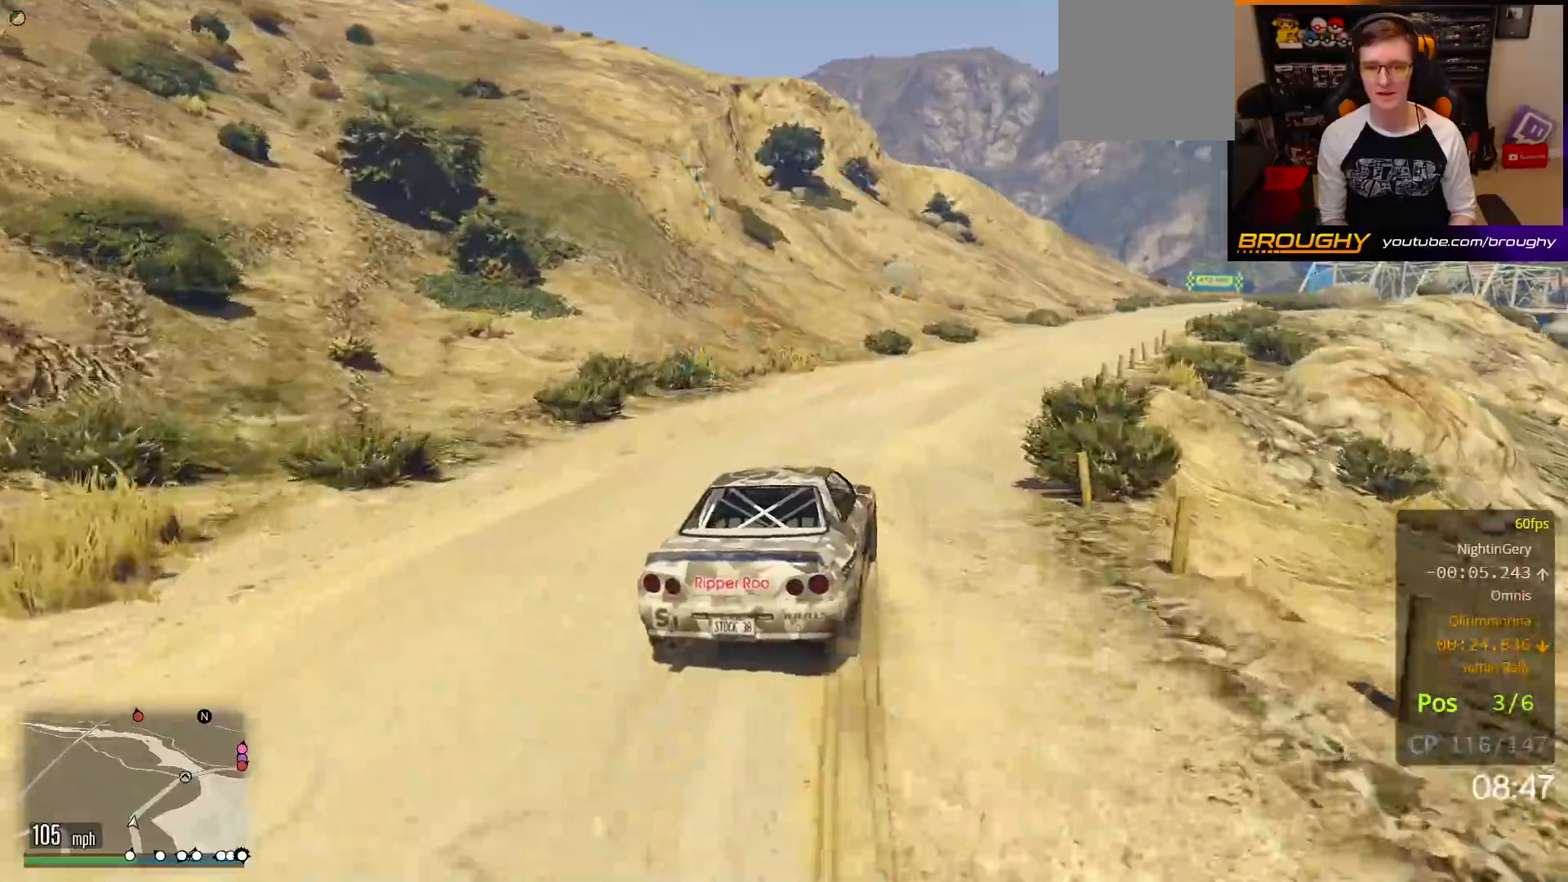
{"buttons": ["R2"], "left_stick": "center", "right_stick": "center", "events": [[17, "left_stick", "right"], [467, "left_stick", "center"]]}
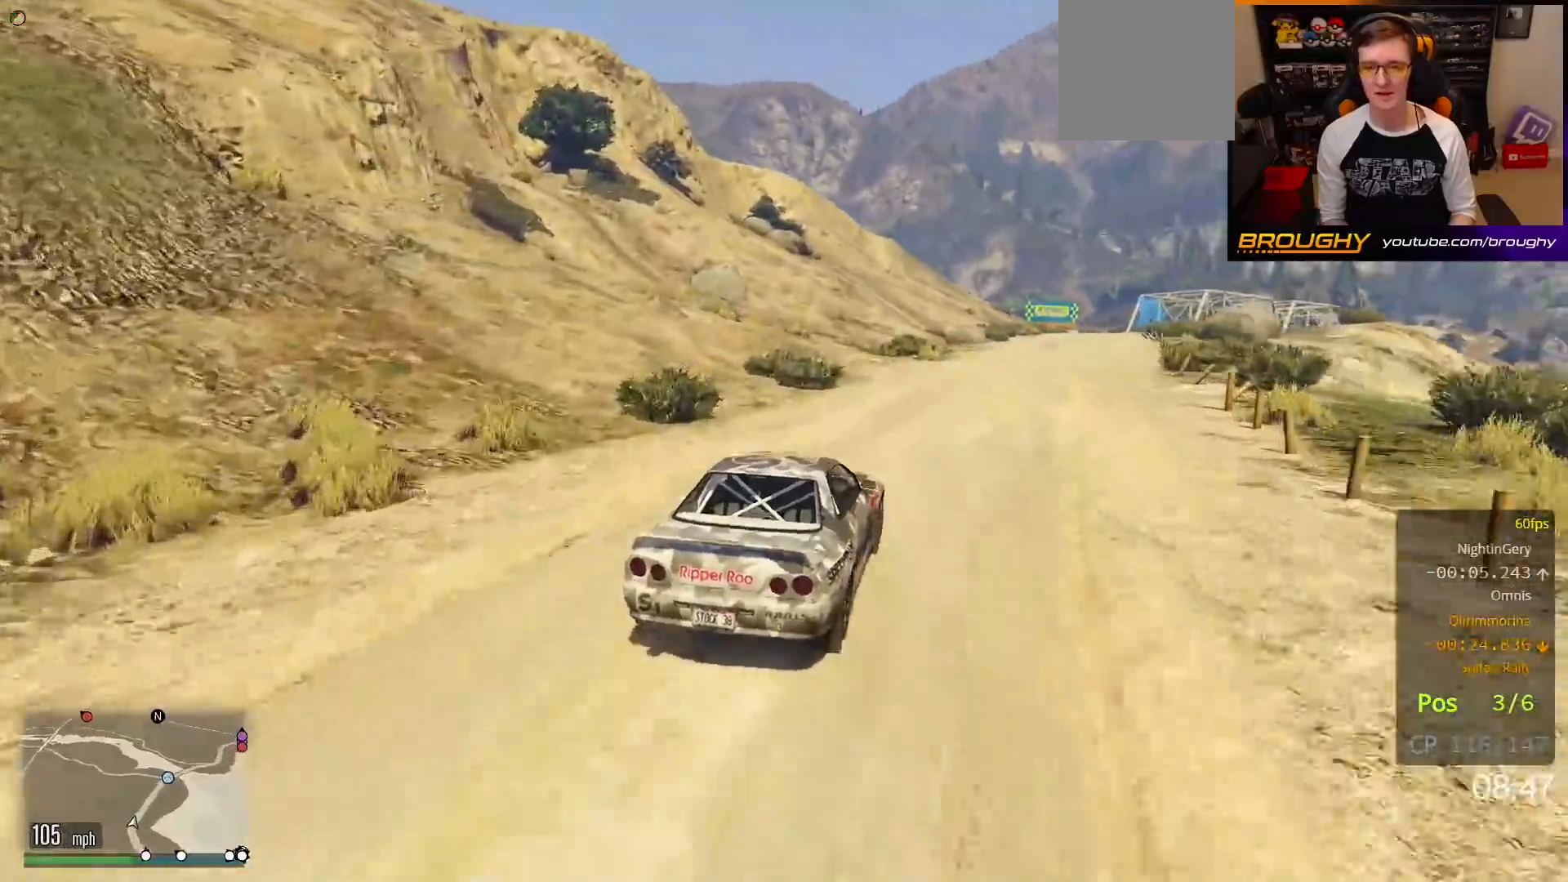
{"buttons": ["R2"], "left_stick": "right", "right_stick": "center", "events": [[17, "left_stick", "right"], [183, "left_stick", "center"], [417, "left_stick", "right"]]}
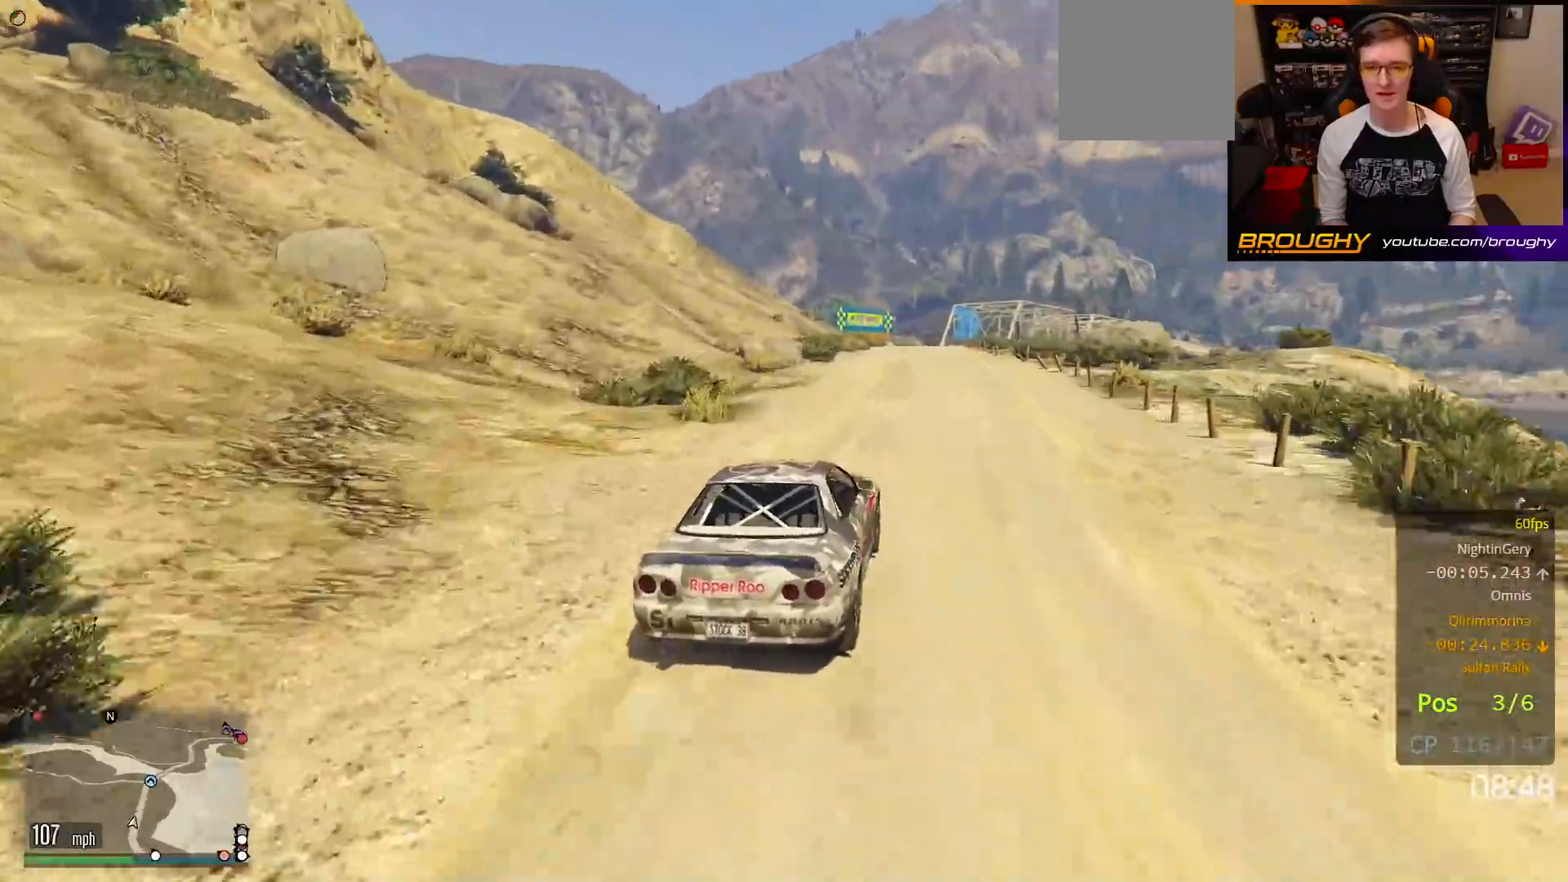
{"buttons": ["R2"], "left_stick": "center", "right_stick": "center", "events": [[67, "left_stick", "center"], [283, "left_stick", "up-left"], [433, "left_stick", "center"]]}
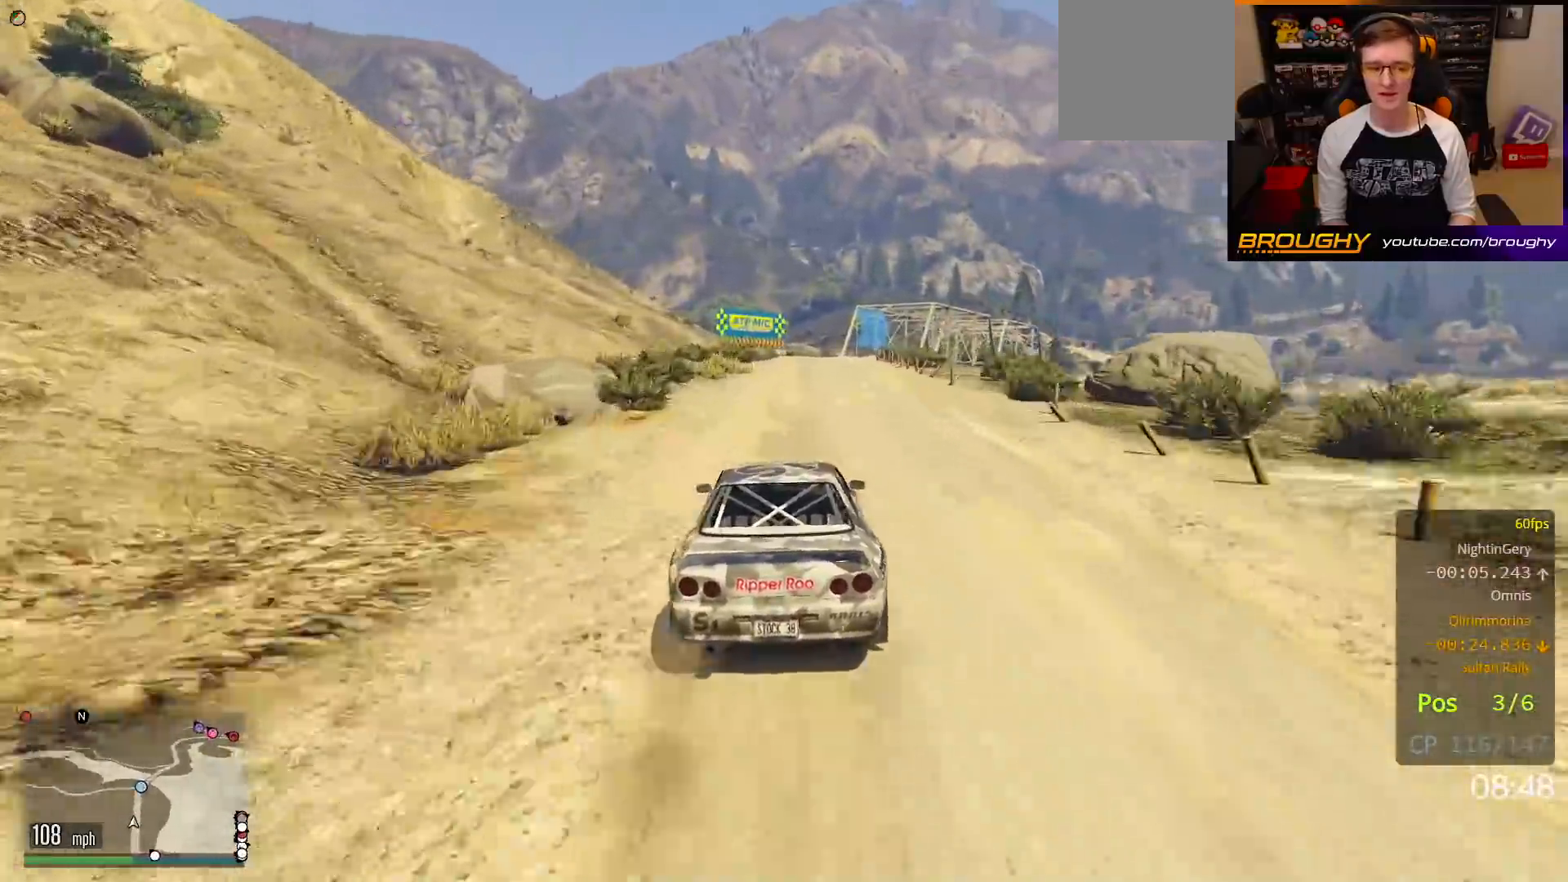
{"buttons": ["R2"], "left_stick": "center", "right_stick": "center", "events": [[350, "left_stick", "right"], [483, "left_stick", "center"]]}
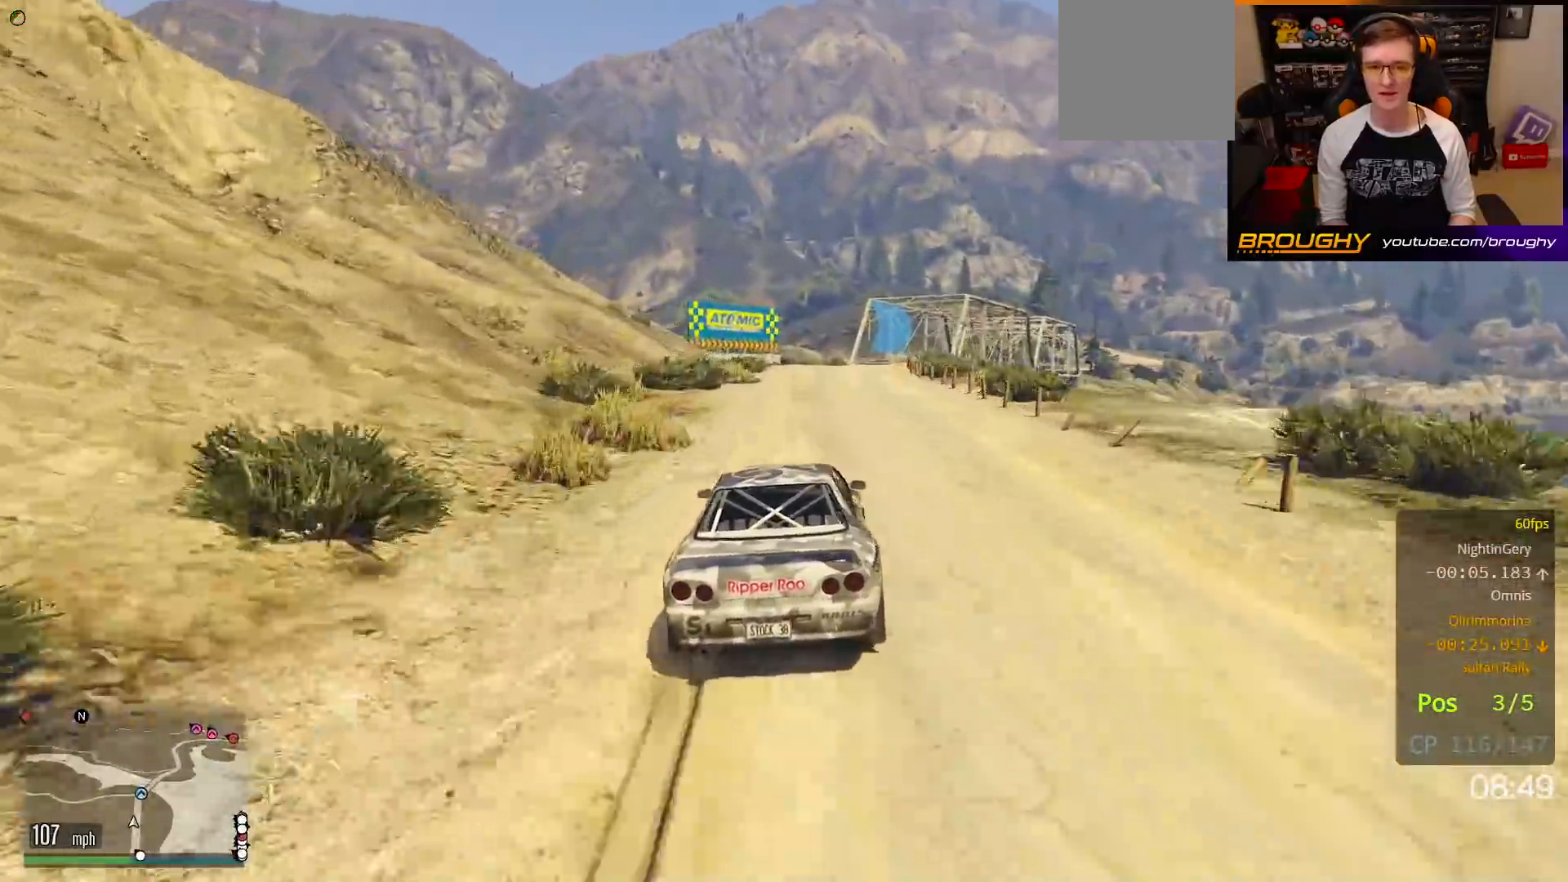
{"buttons": ["R2"], "left_stick": "center", "right_stick": "center", "events": []}